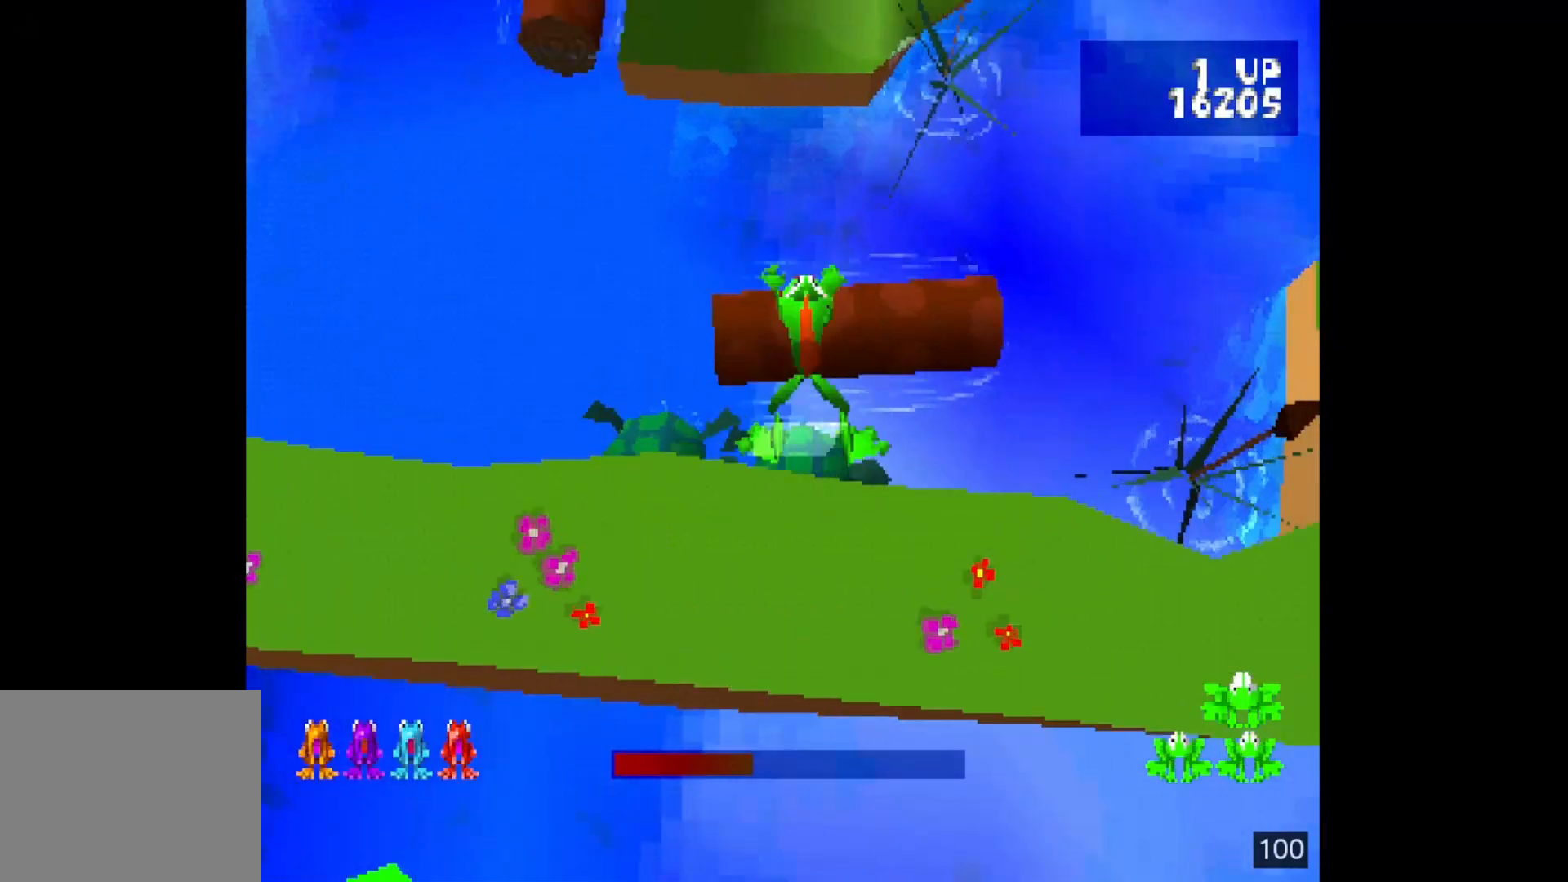
Gameplay with a controller (PlayStation layout); each line is a JSON object with the inputs held at the frame after it. "events" lists button and stick changes between this image and that frame as [ms after this image, input, new state], when the widget could be followed in between. Not read: L3 R3 left_stick right_stick.
{"buttons": [], "events": []}
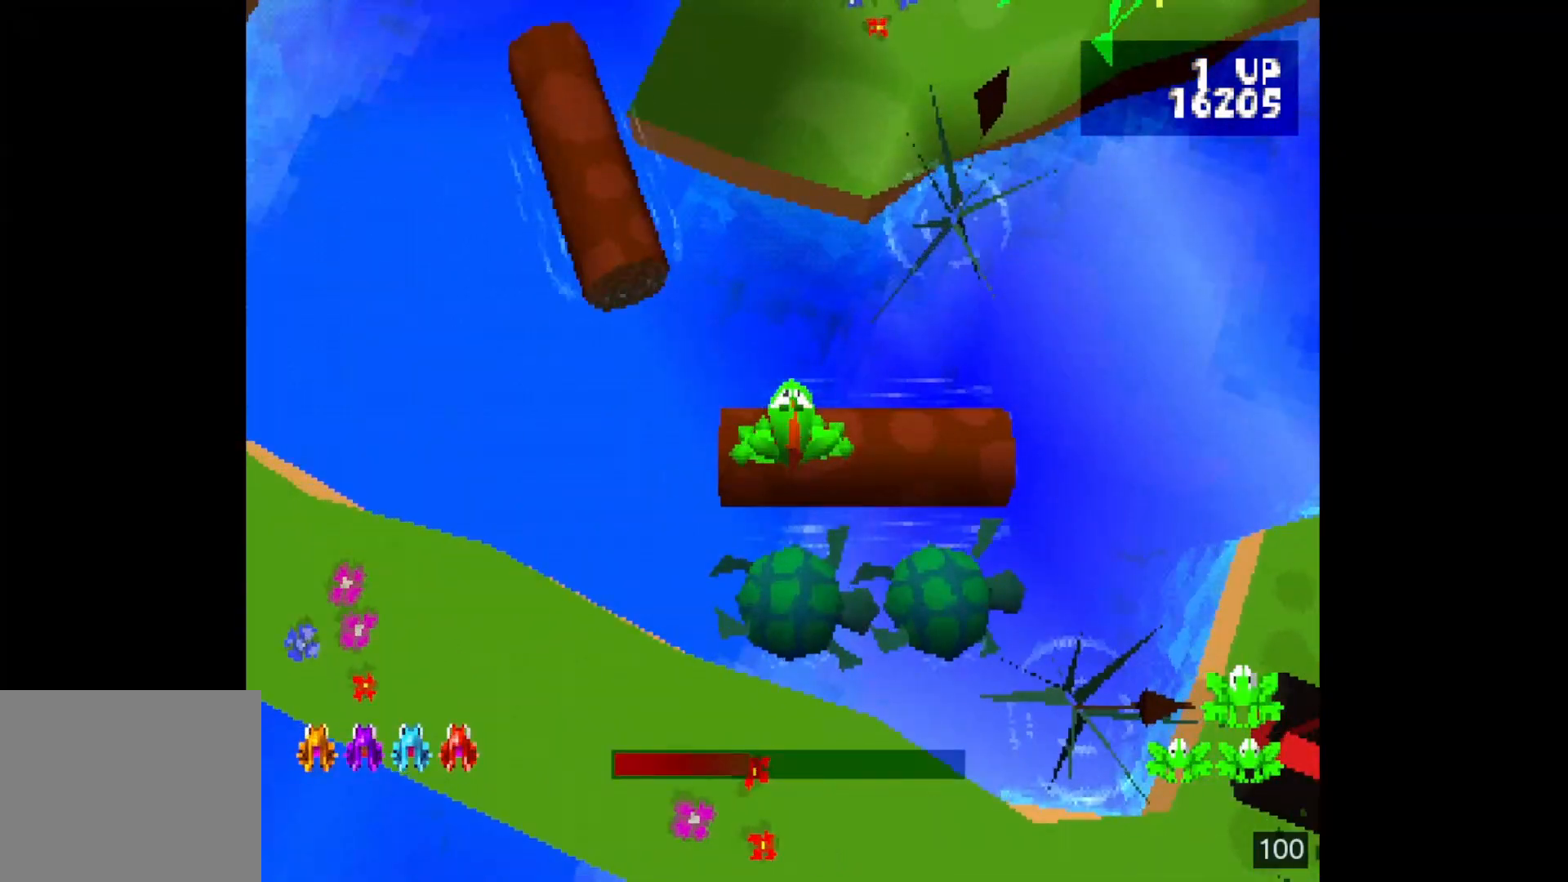
{"buttons": ["DPAD_UP"], "events": [[400, "DPAD_UP", "down"]]}
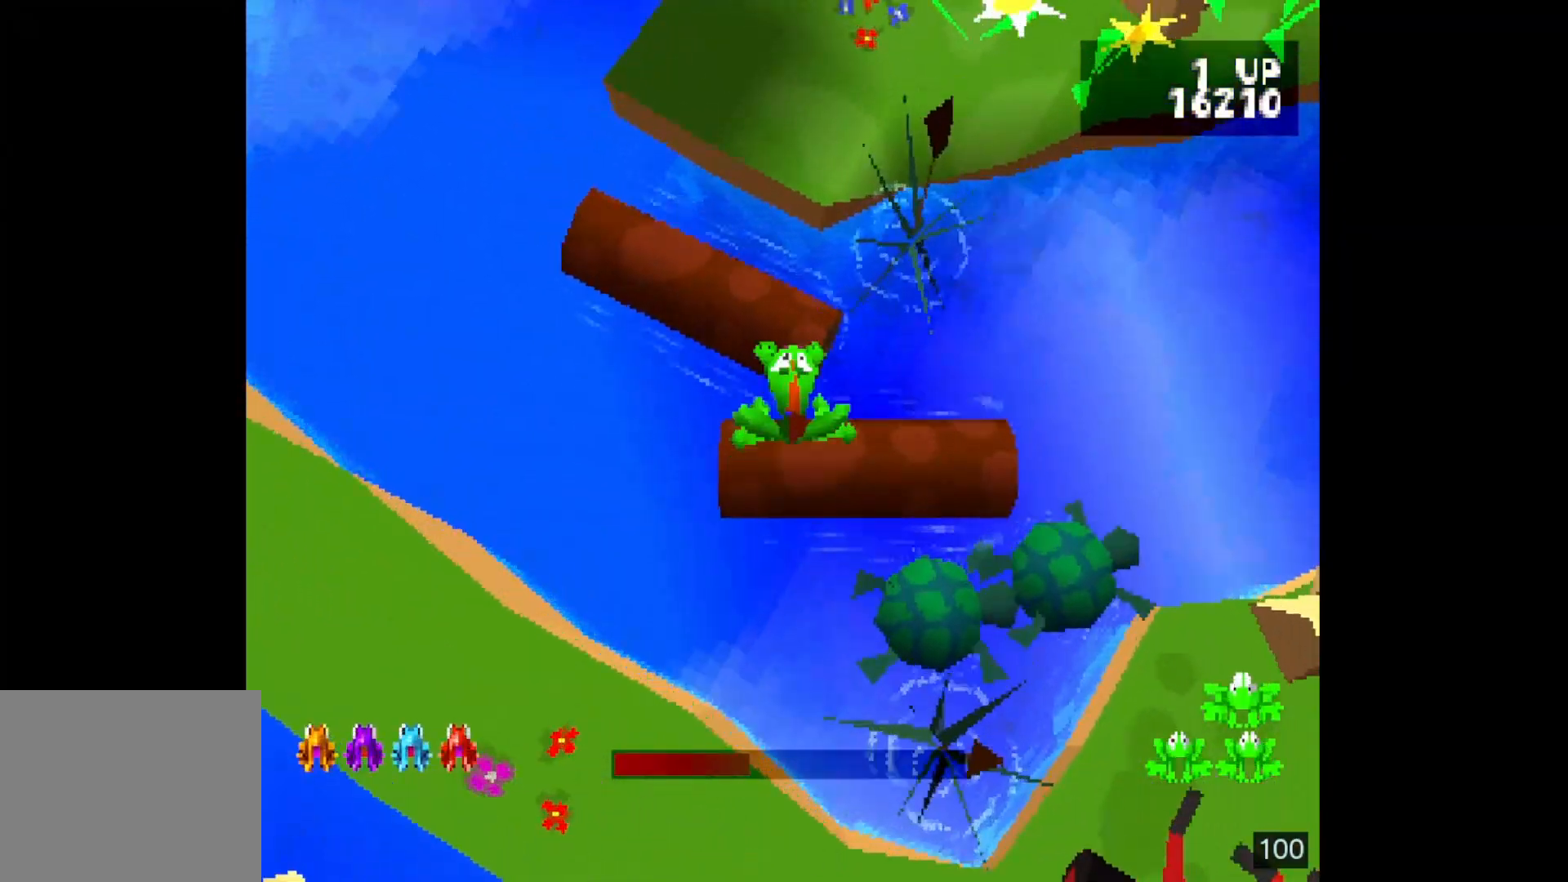
{"buttons": [], "events": [[33, "DPAD_UP", "up"]]}
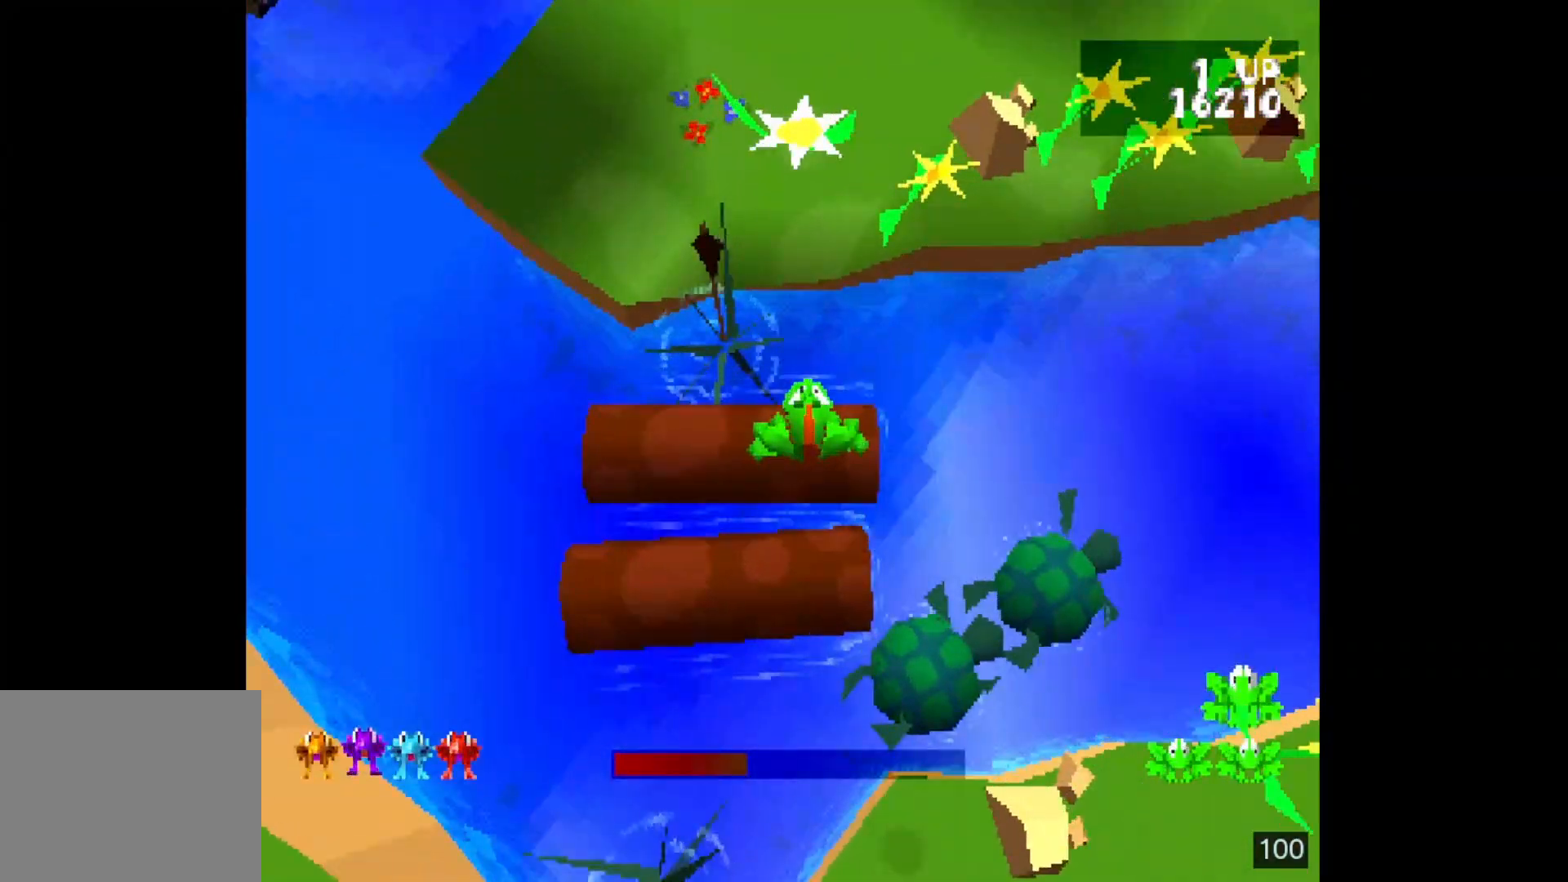
{"buttons": [], "events": []}
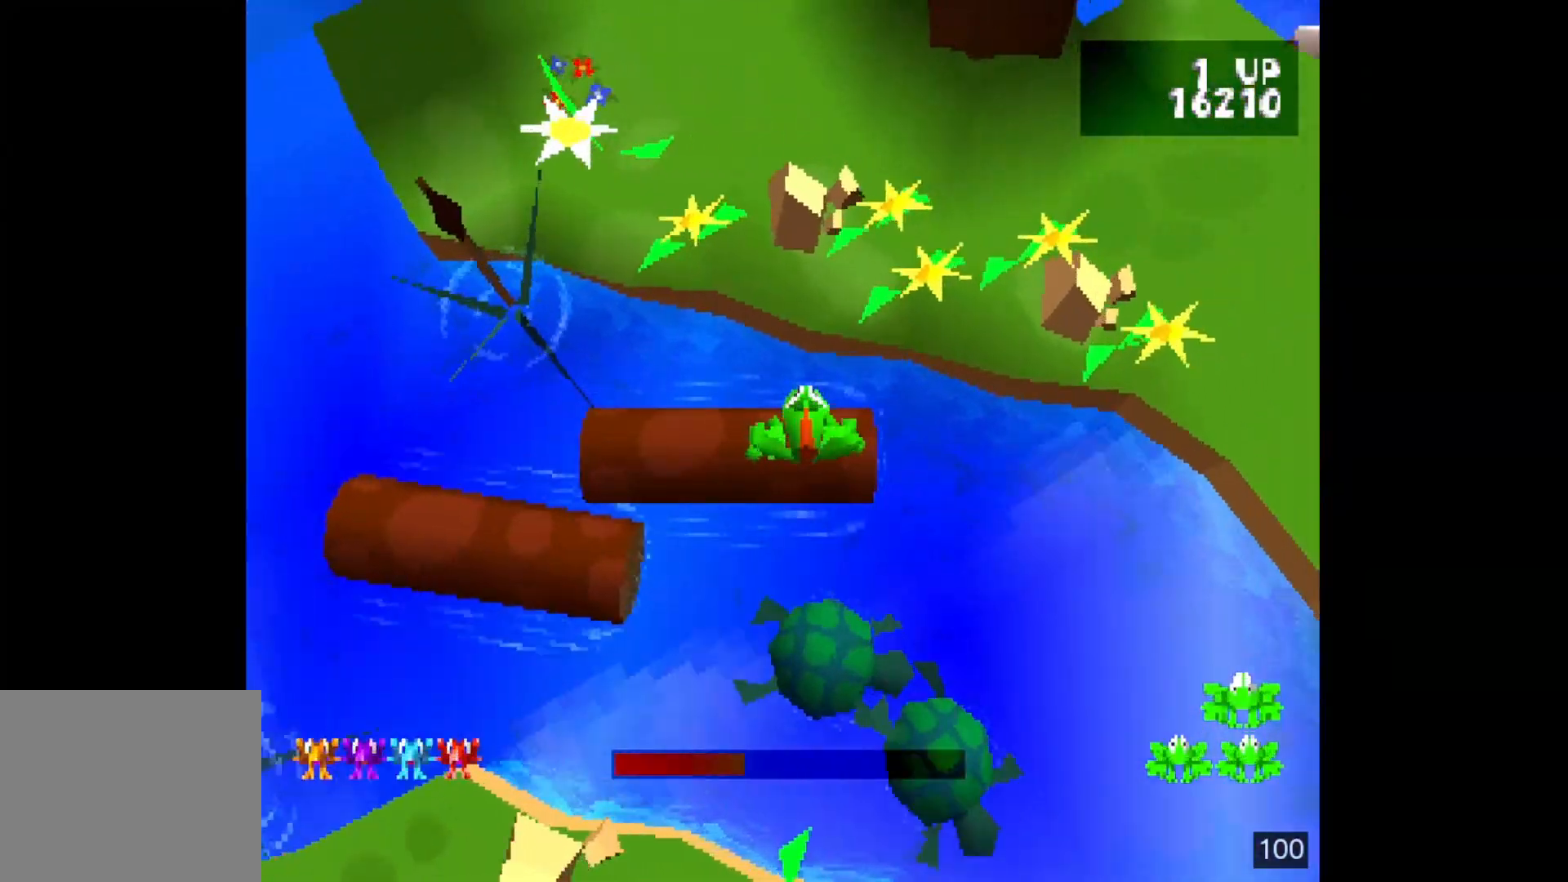
{"buttons": [], "events": []}
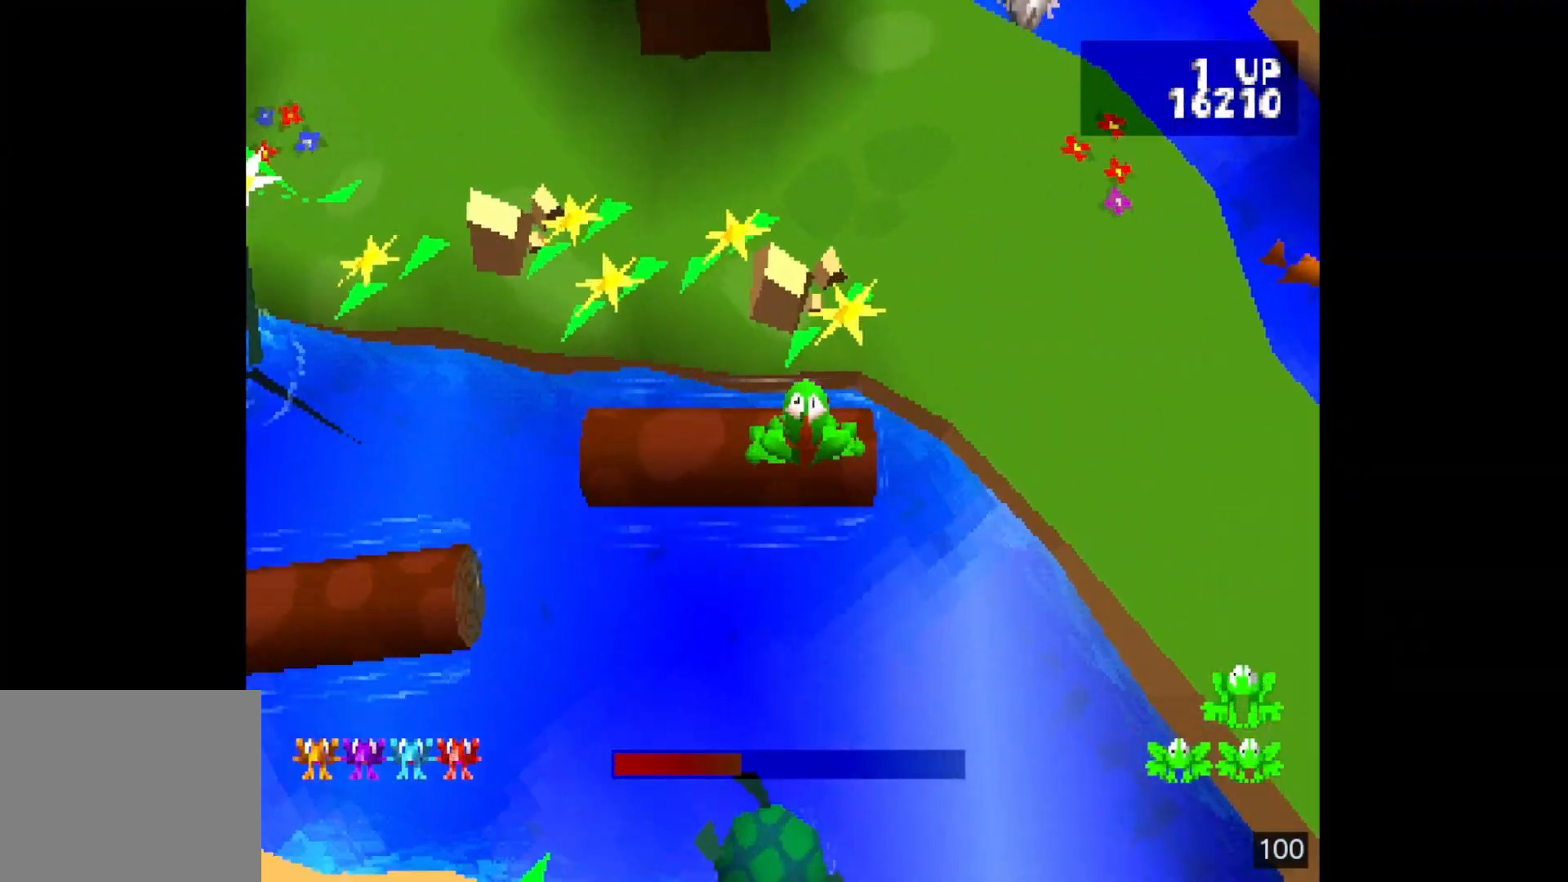
{"buttons": ["DPAD_UP"], "events": [[450, "DPAD_UP", "down"]]}
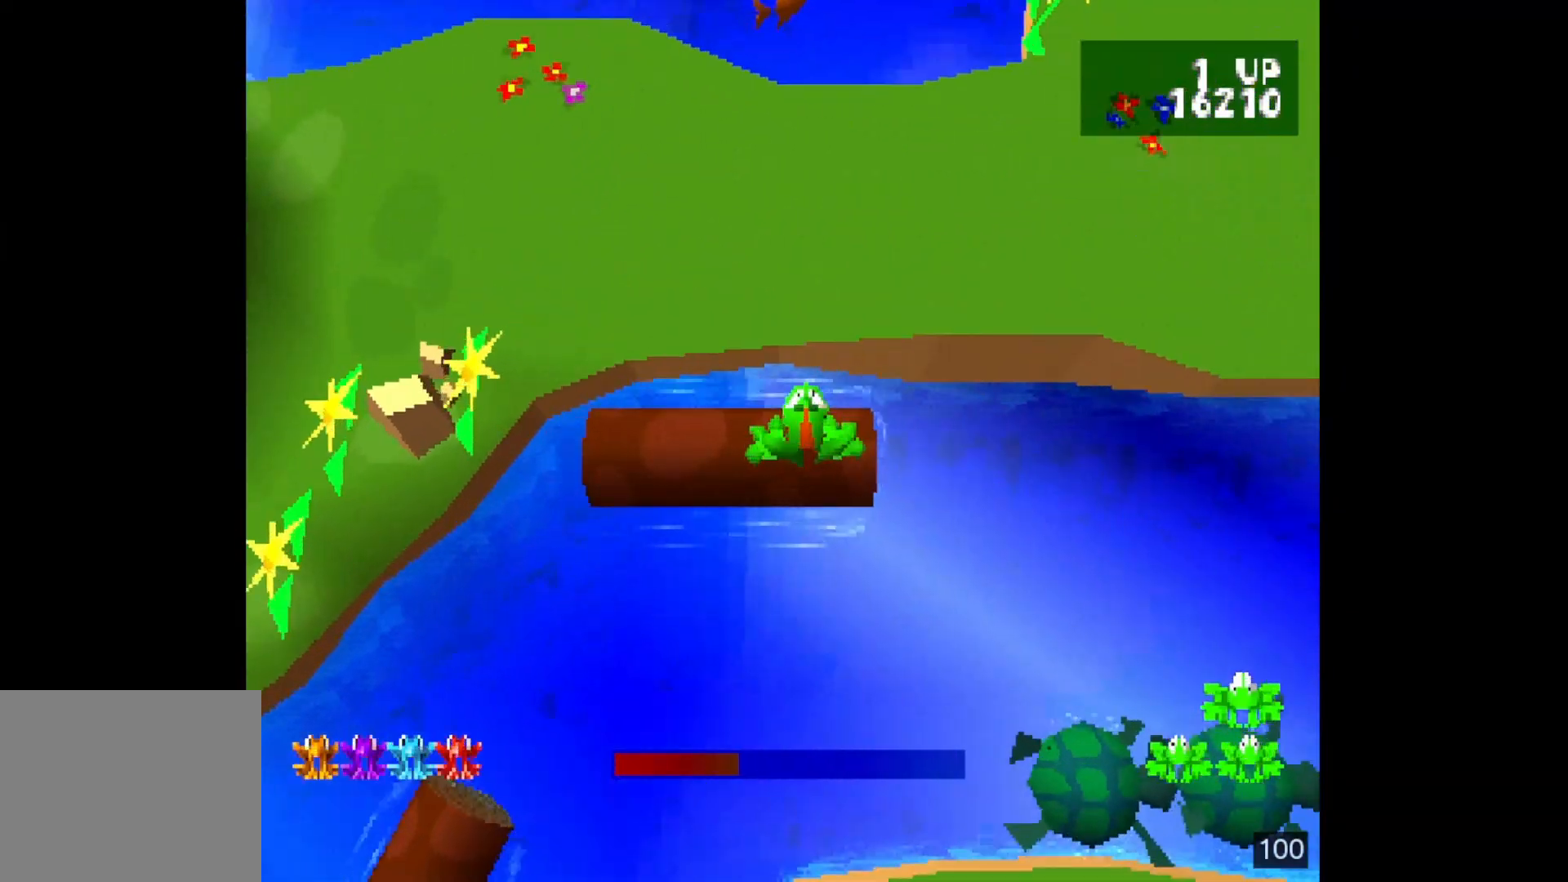
{"buttons": ["DPAD_UP"], "events": [[67, "DPAD_UP", "up"], [433, "DPAD_UP", "down"]]}
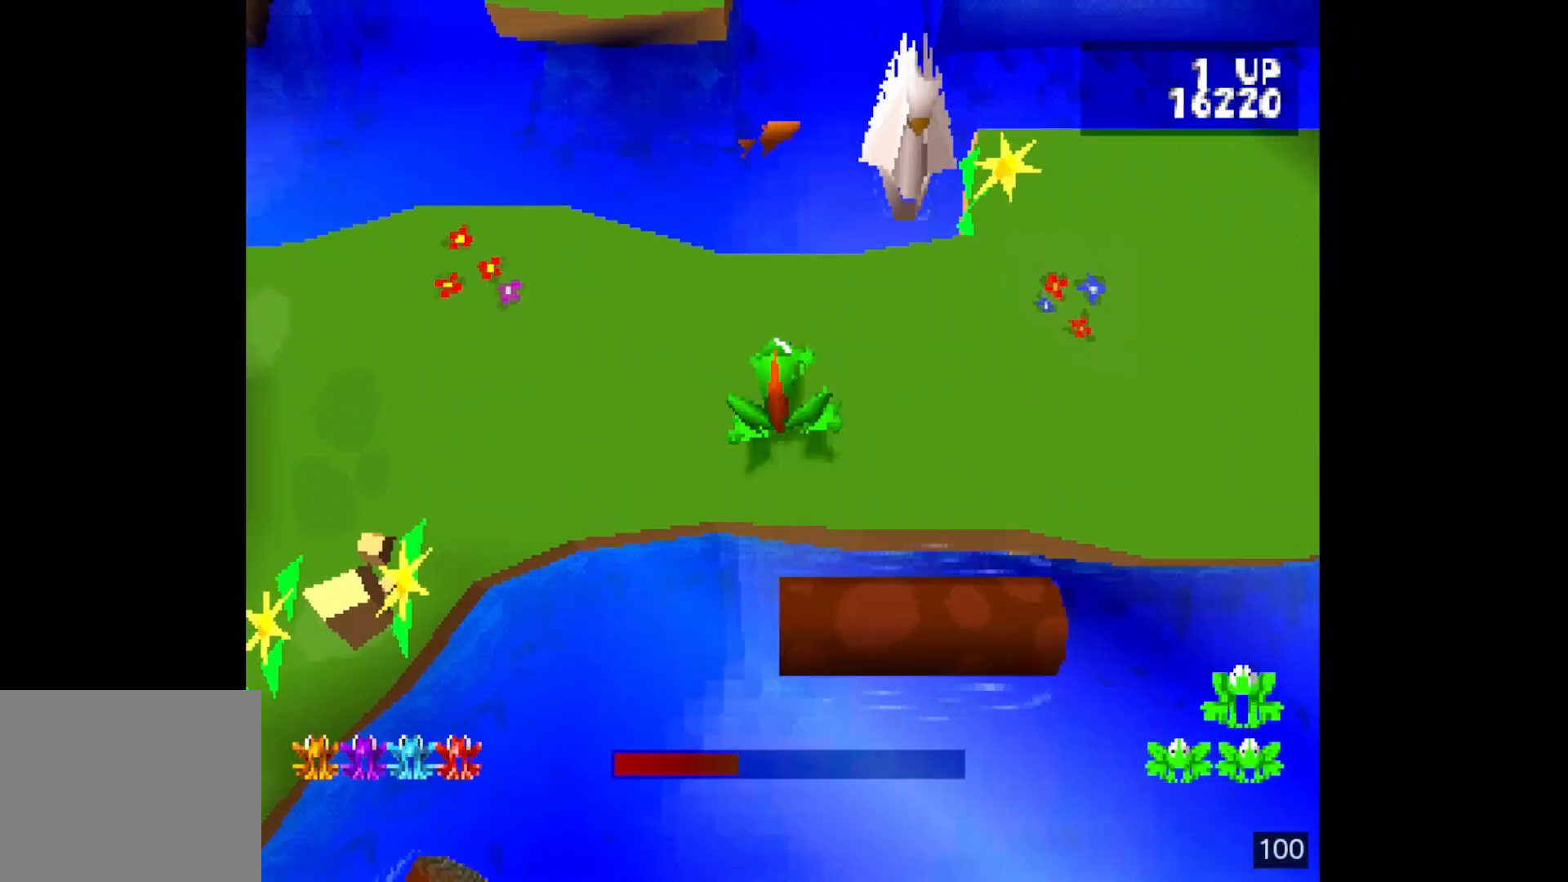
{"buttons": [], "events": [[50, "DPAD_UP", "up"], [333, "DPAD_UP", "down"], [450, "DPAD_UP", "up"]]}
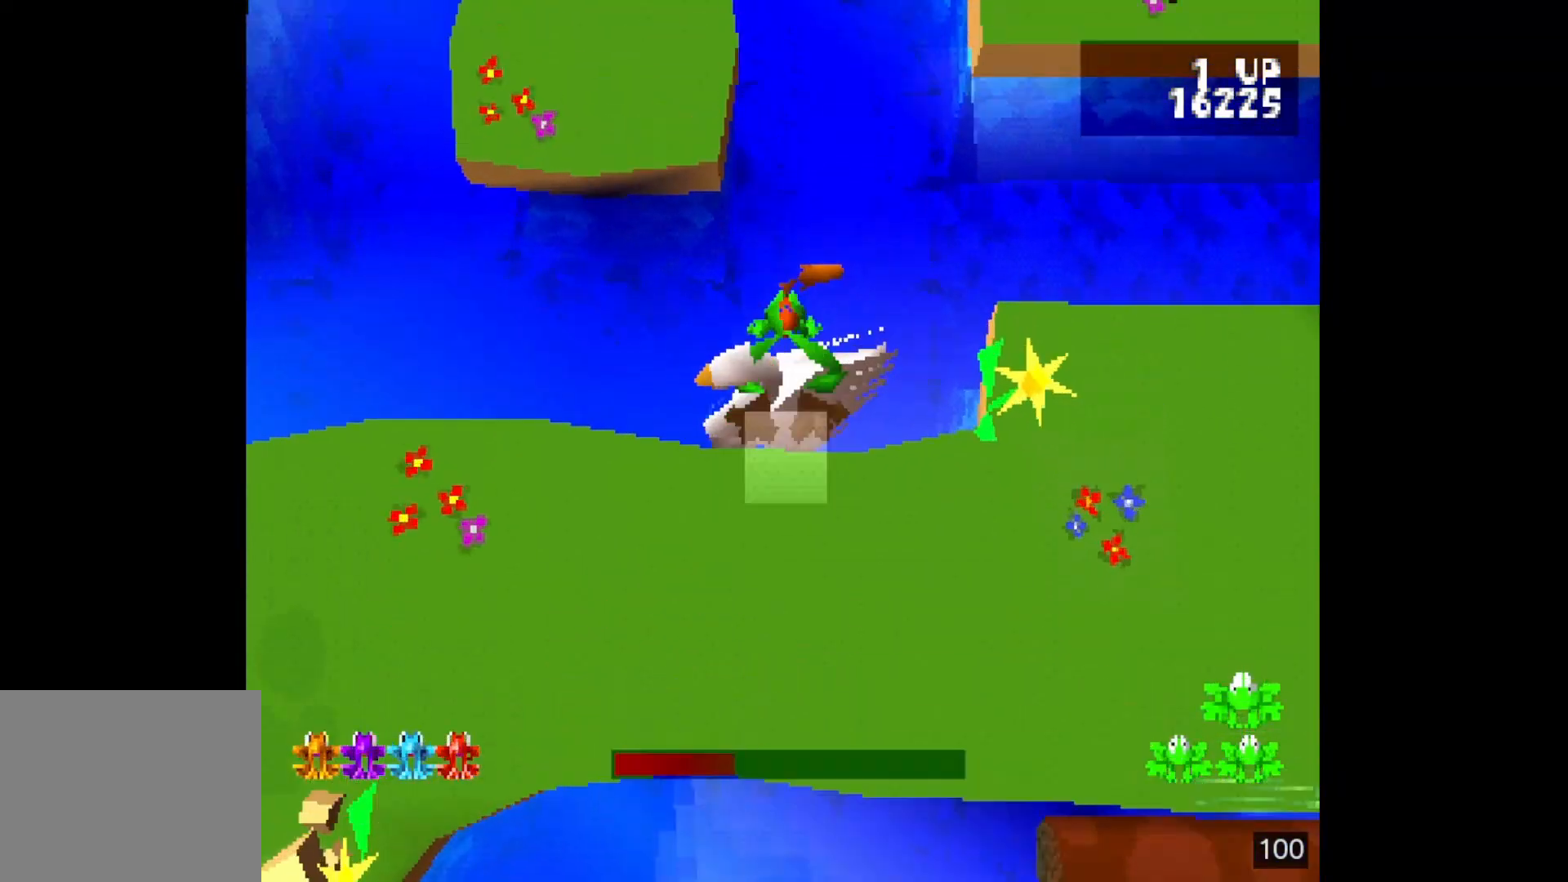
{"buttons": [], "events": []}
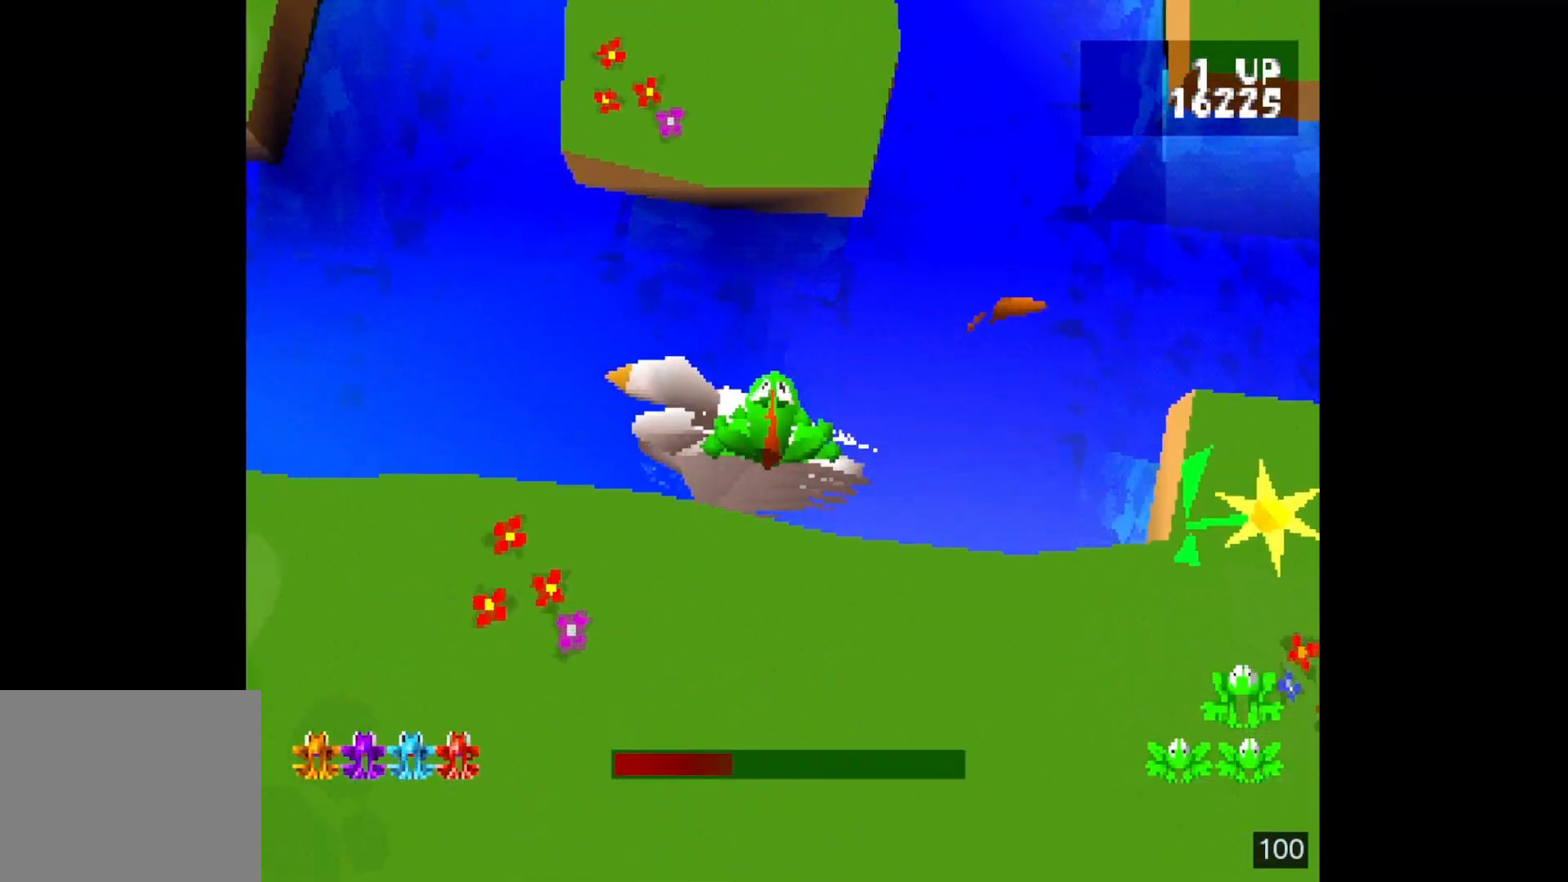
{"buttons": [], "events": []}
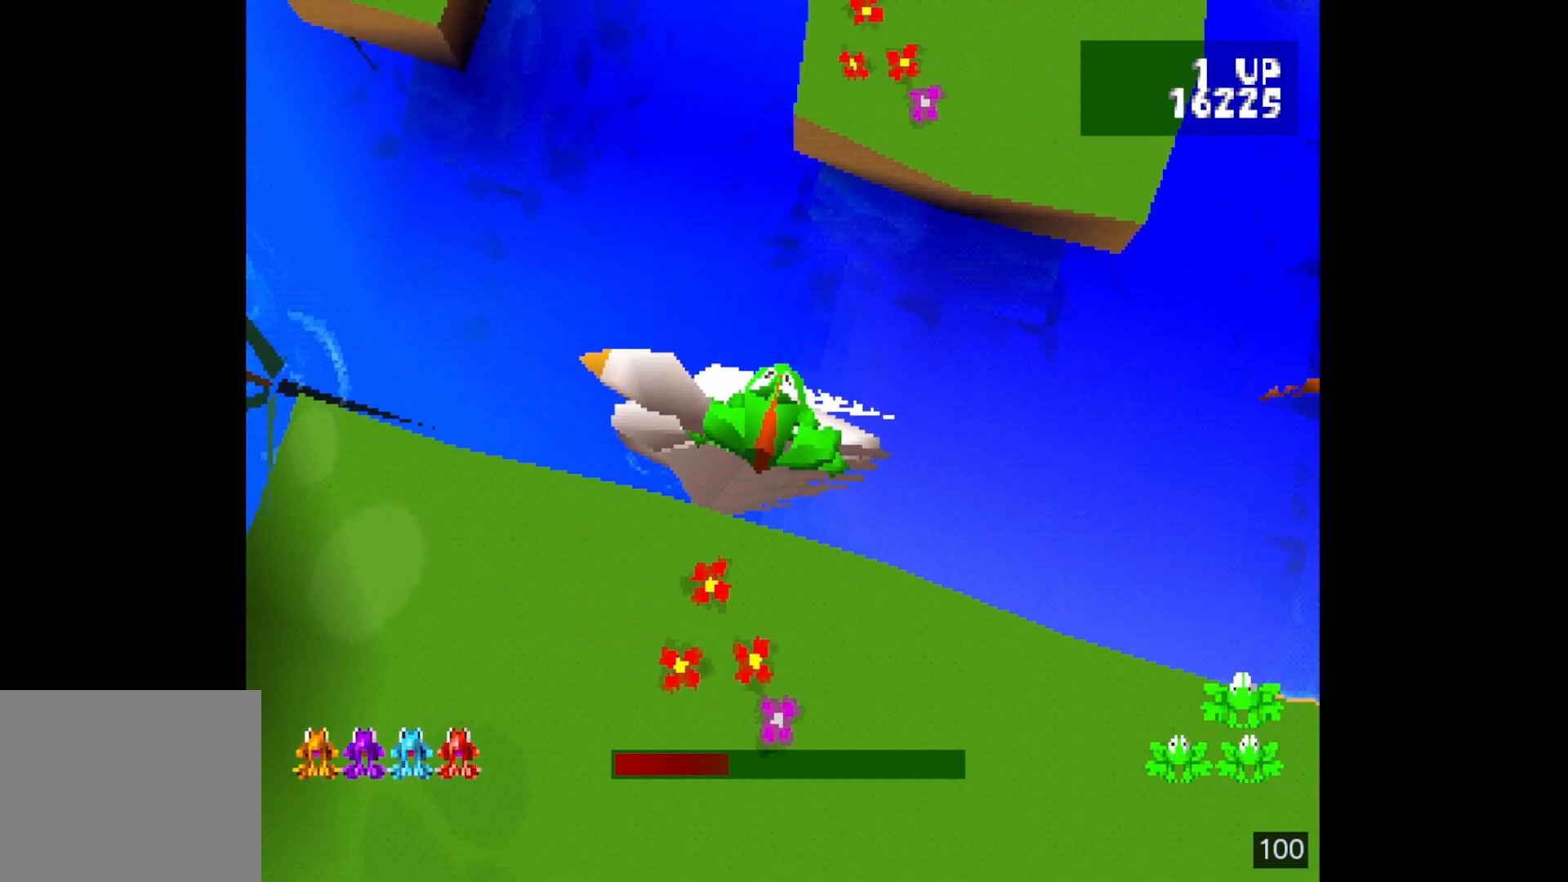
{"buttons": [], "events": []}
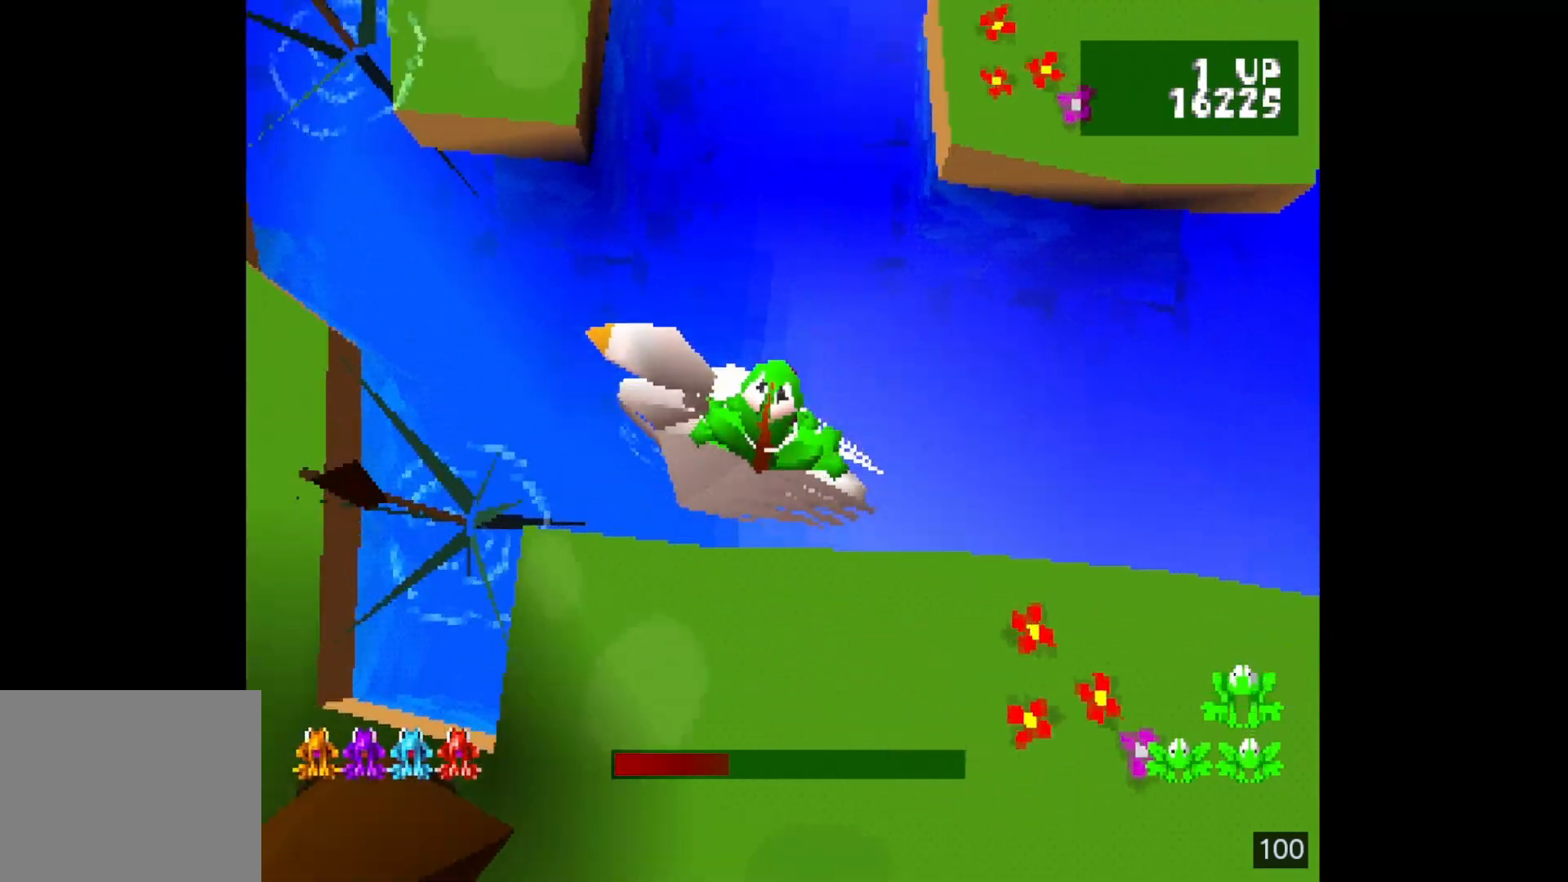
{"buttons": [], "events": []}
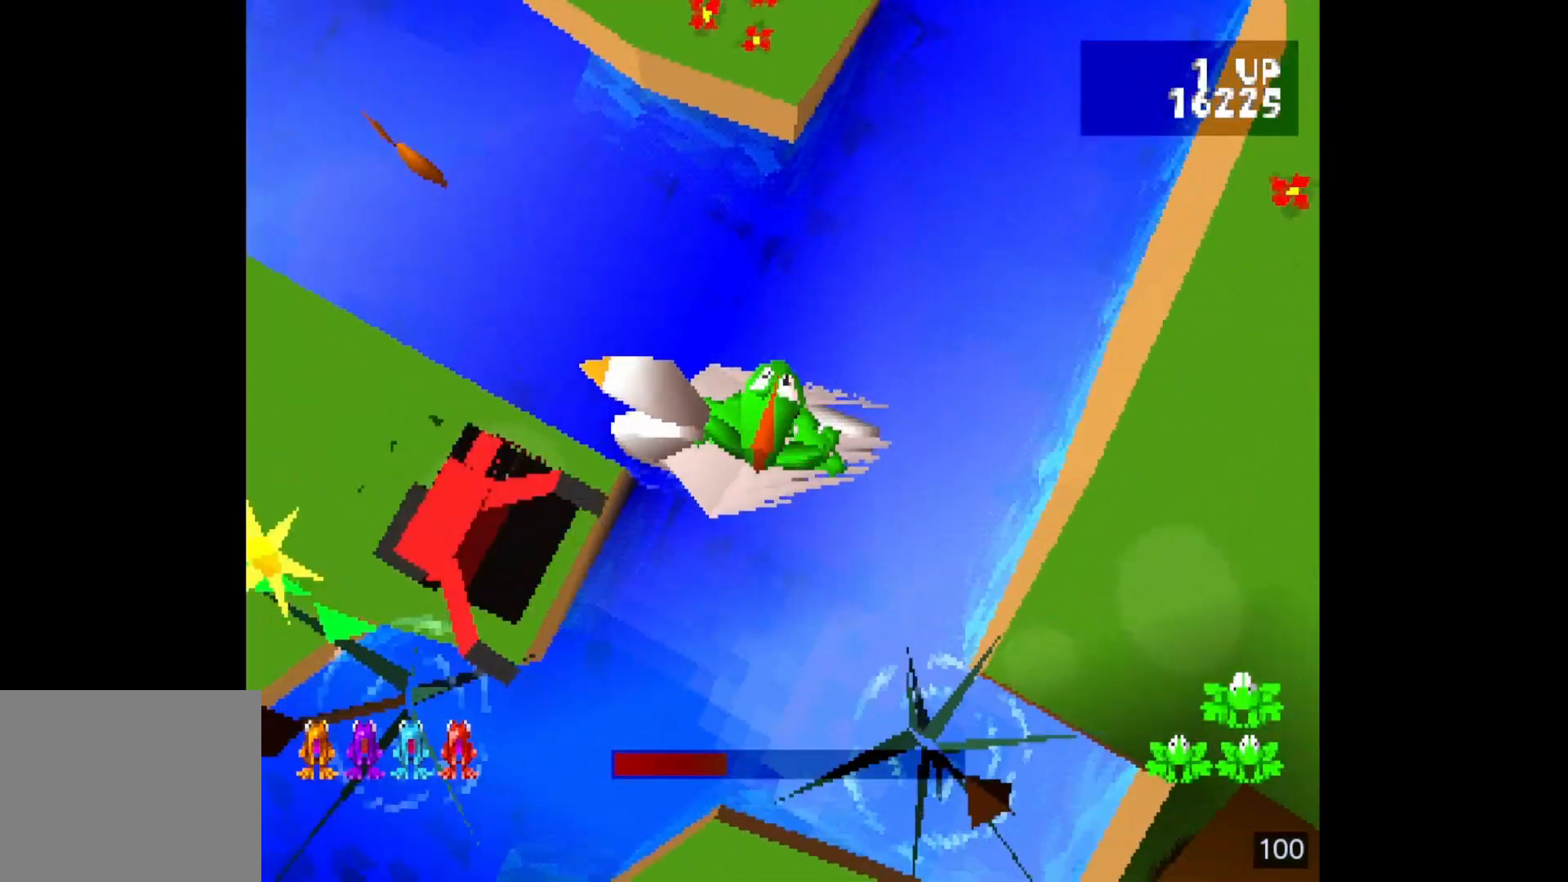
{"buttons": [], "events": [[450, "DPAD_DOWN", "down"], [500, "DPAD_DOWN", "up"]]}
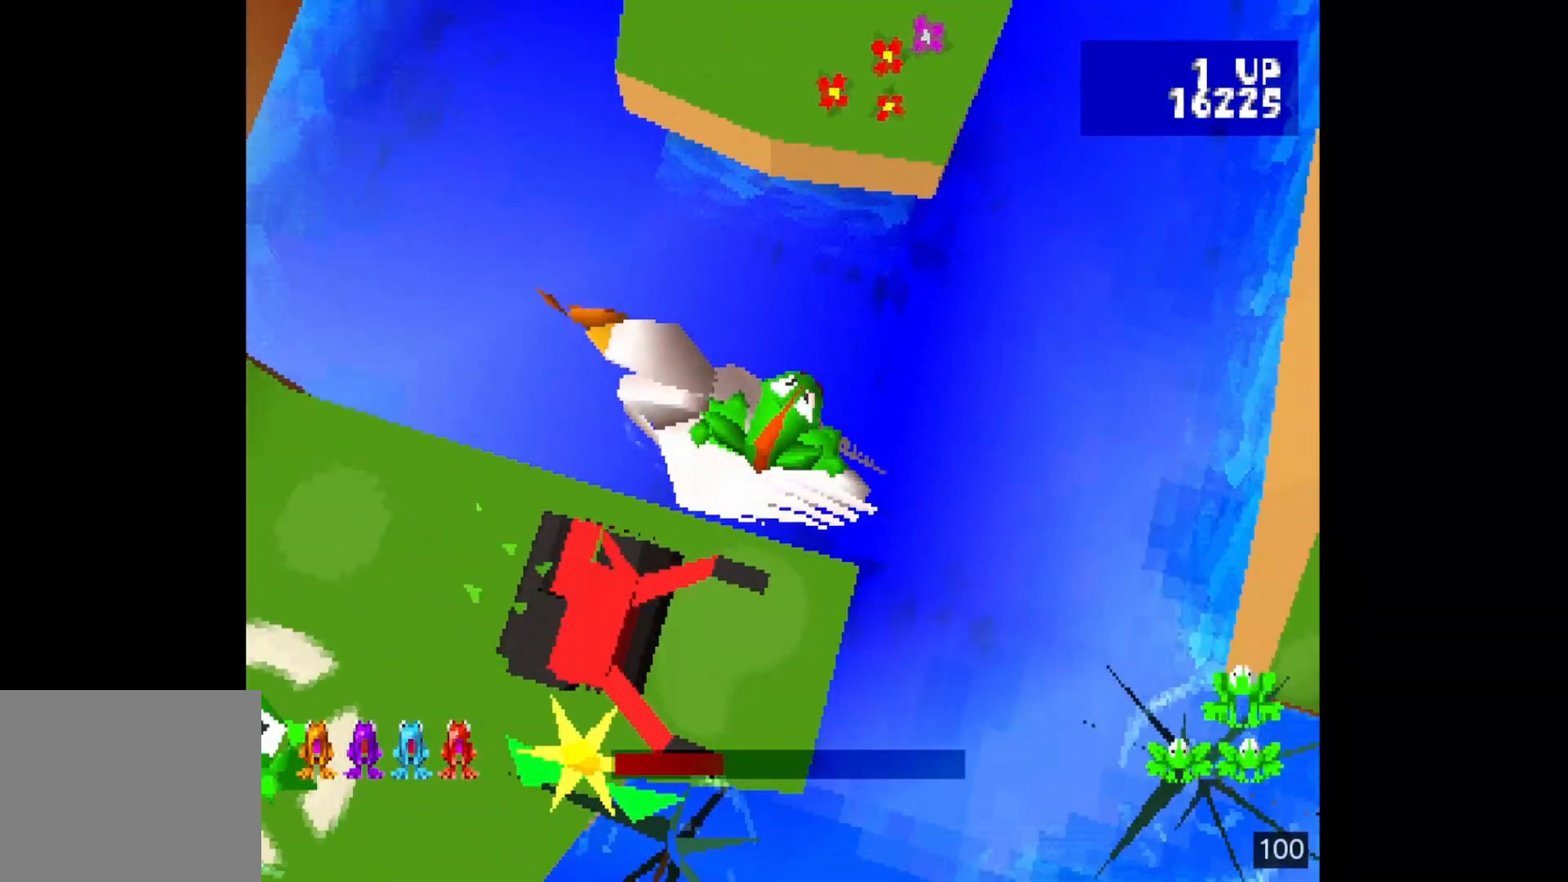
{"buttons": [], "events": []}
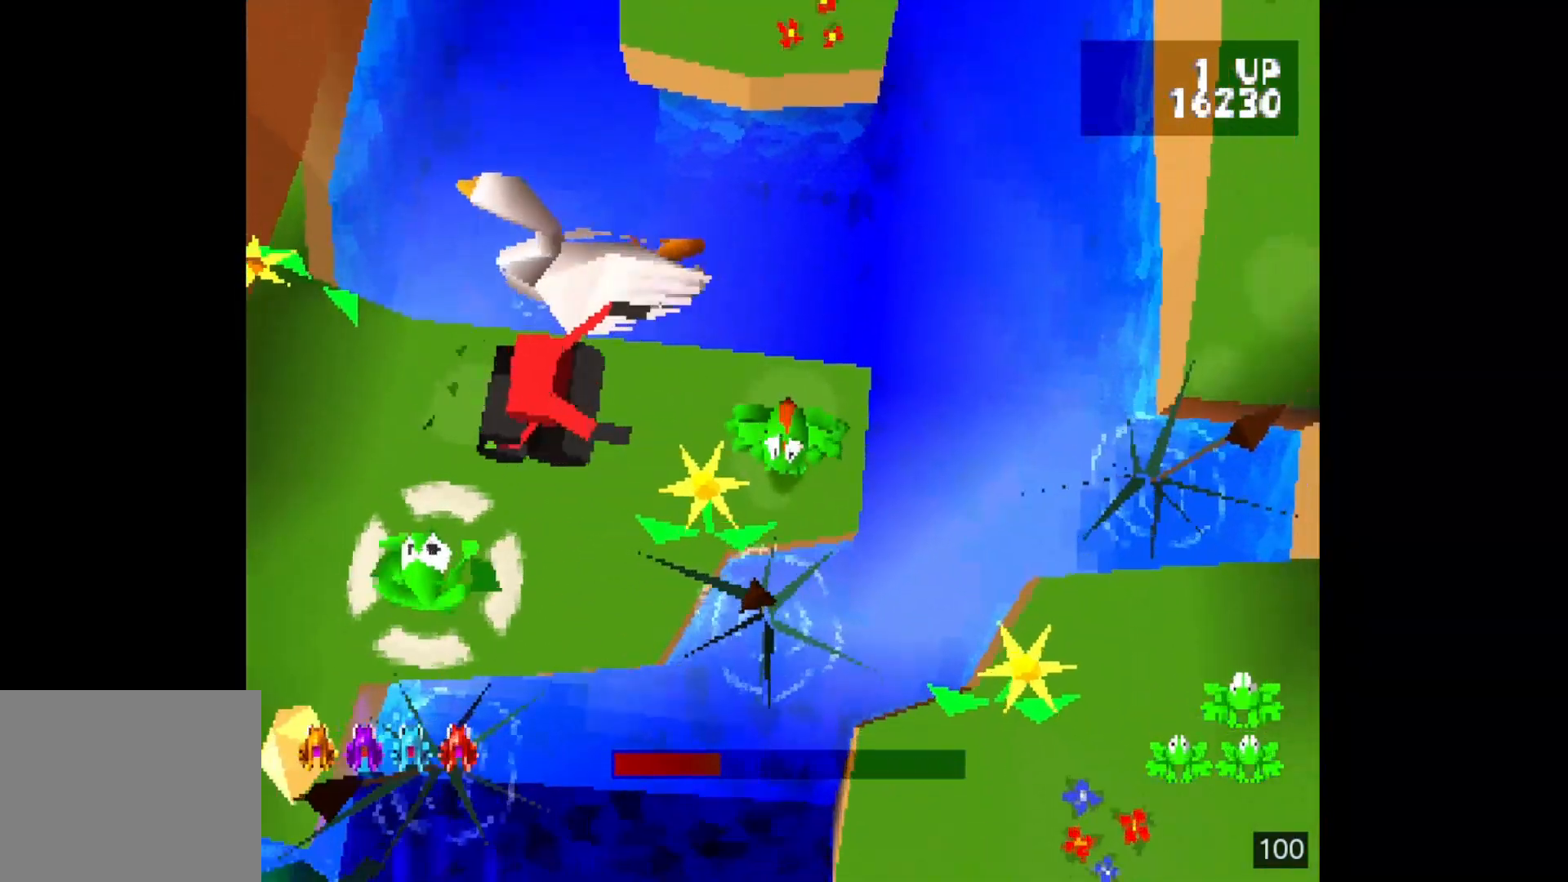
{"buttons": ["DPAD_DOWN"], "events": [[183, "DPAD_LEFT", "down"], [267, "DPAD_LEFT", "up"], [417, "DPAD_DOWN", "down"]]}
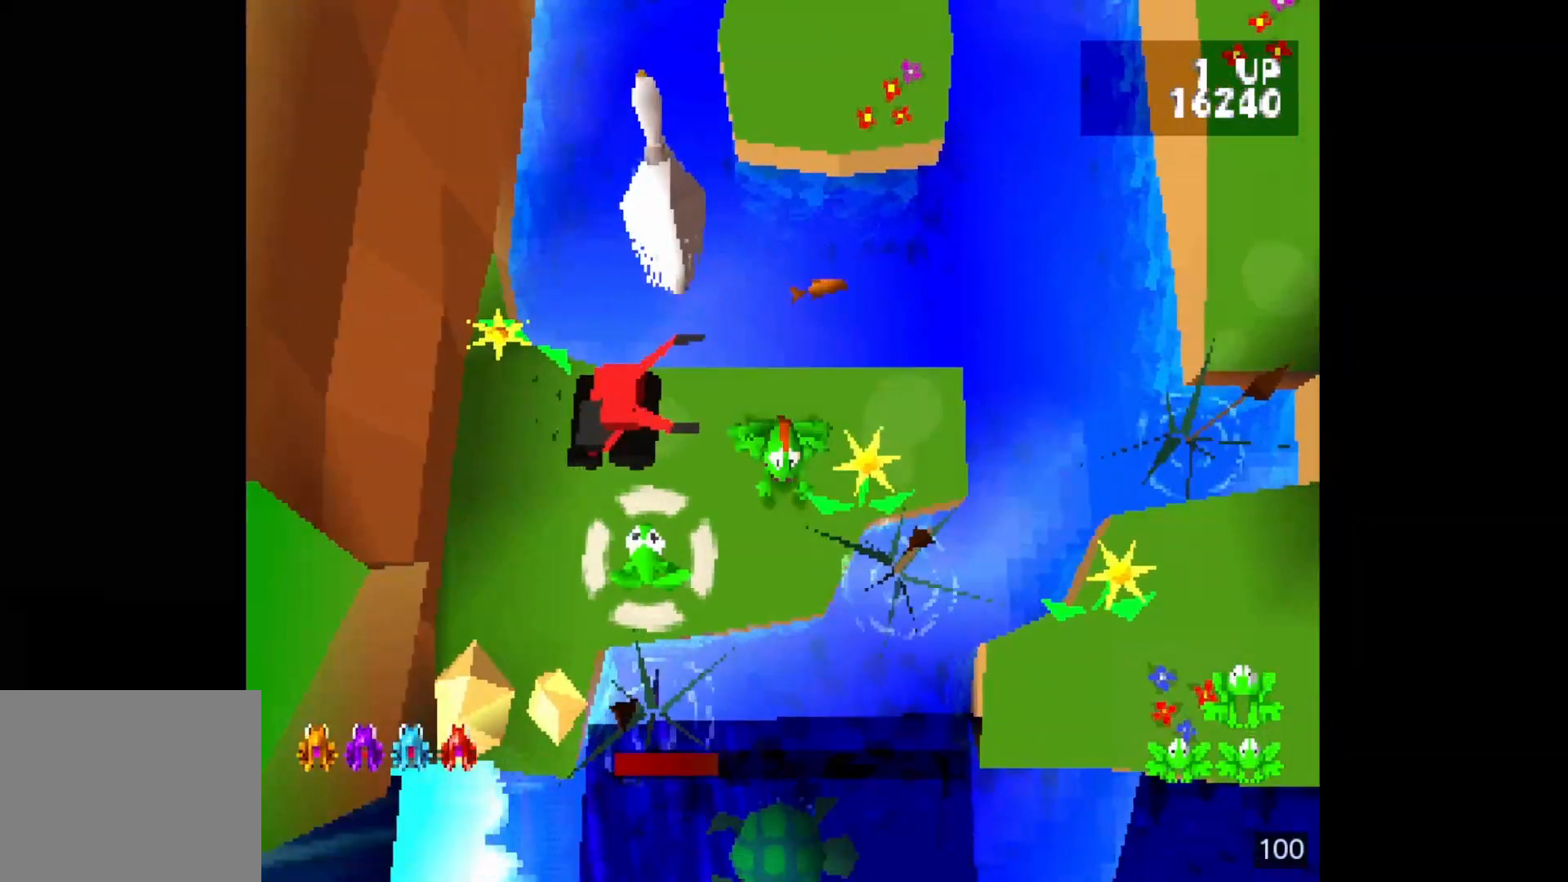
{"buttons": [], "events": [[33, "DPAD_DOWN", "up"], [150, "DPAD_LEFT", "down"], [250, "DPAD_LEFT", "up"]]}
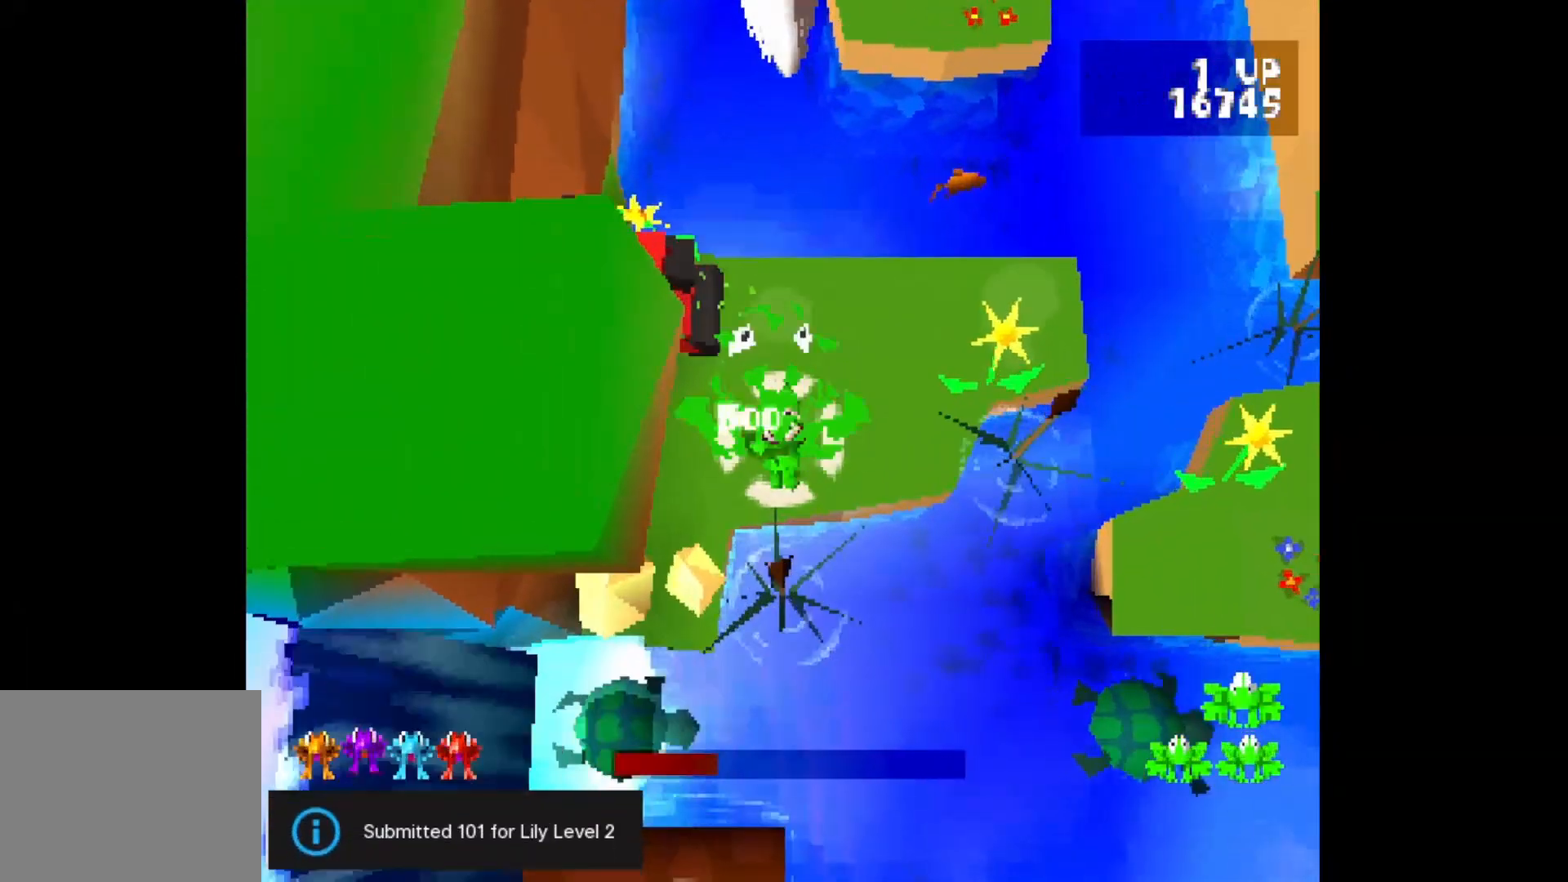
{"buttons": [], "events": []}
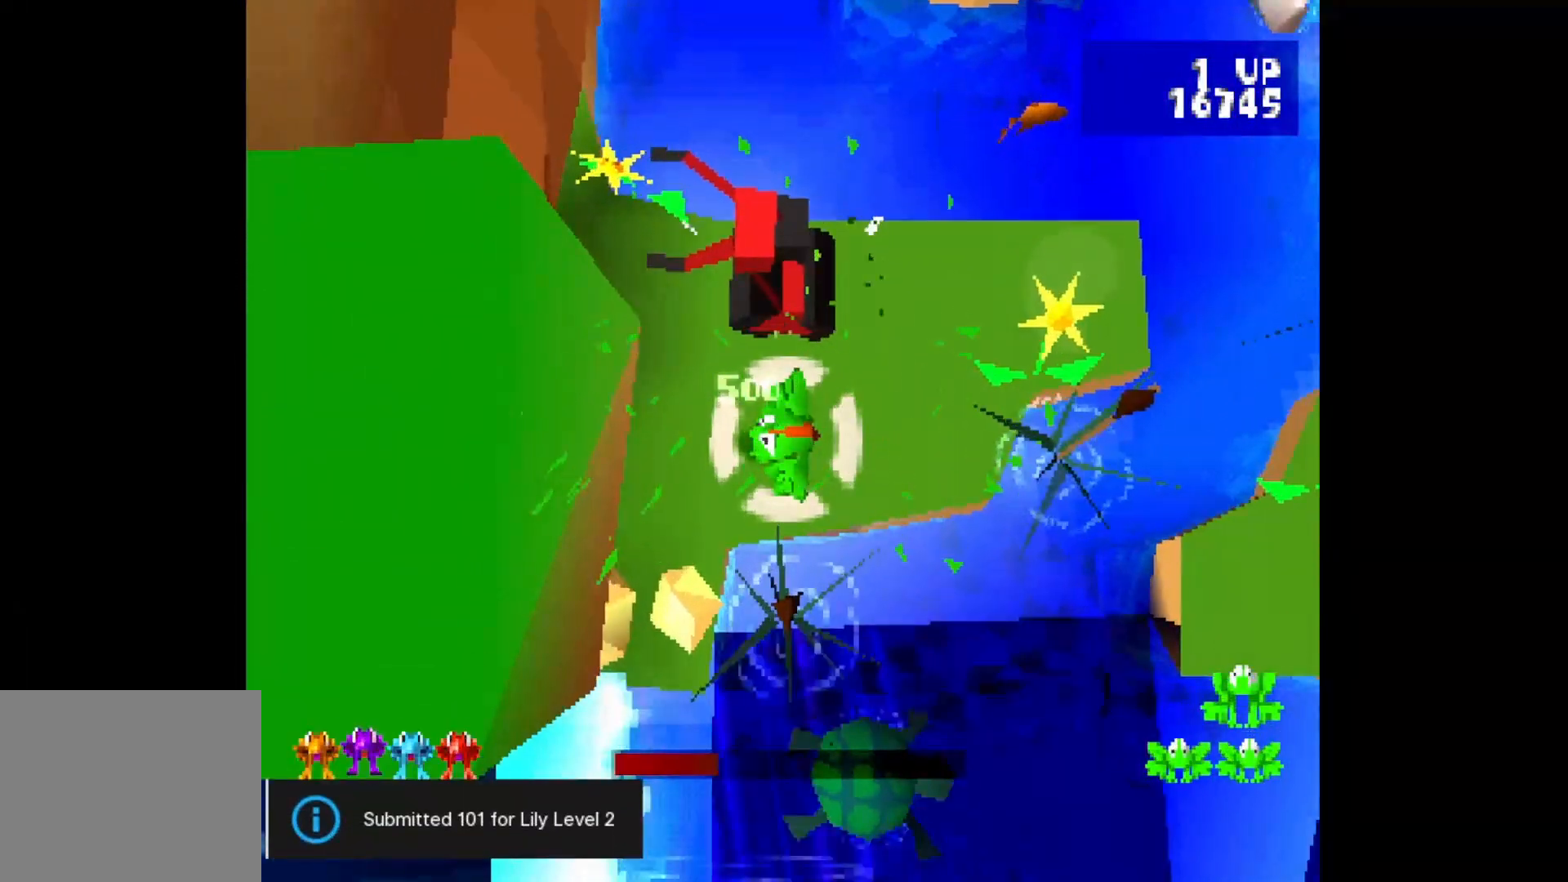
{"buttons": [], "events": []}
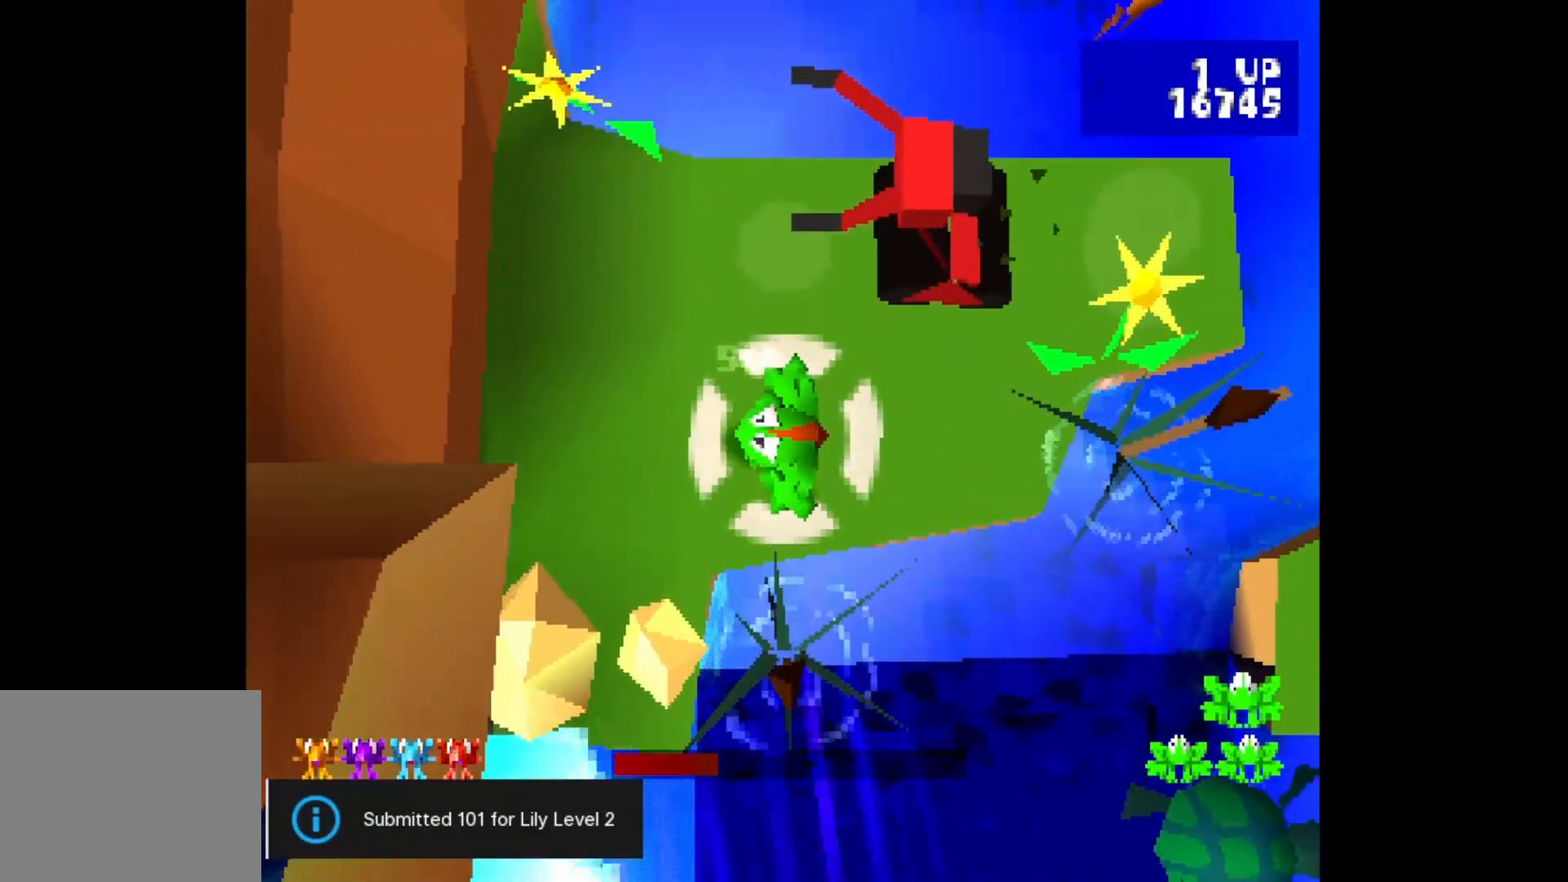
{"buttons": [], "events": []}
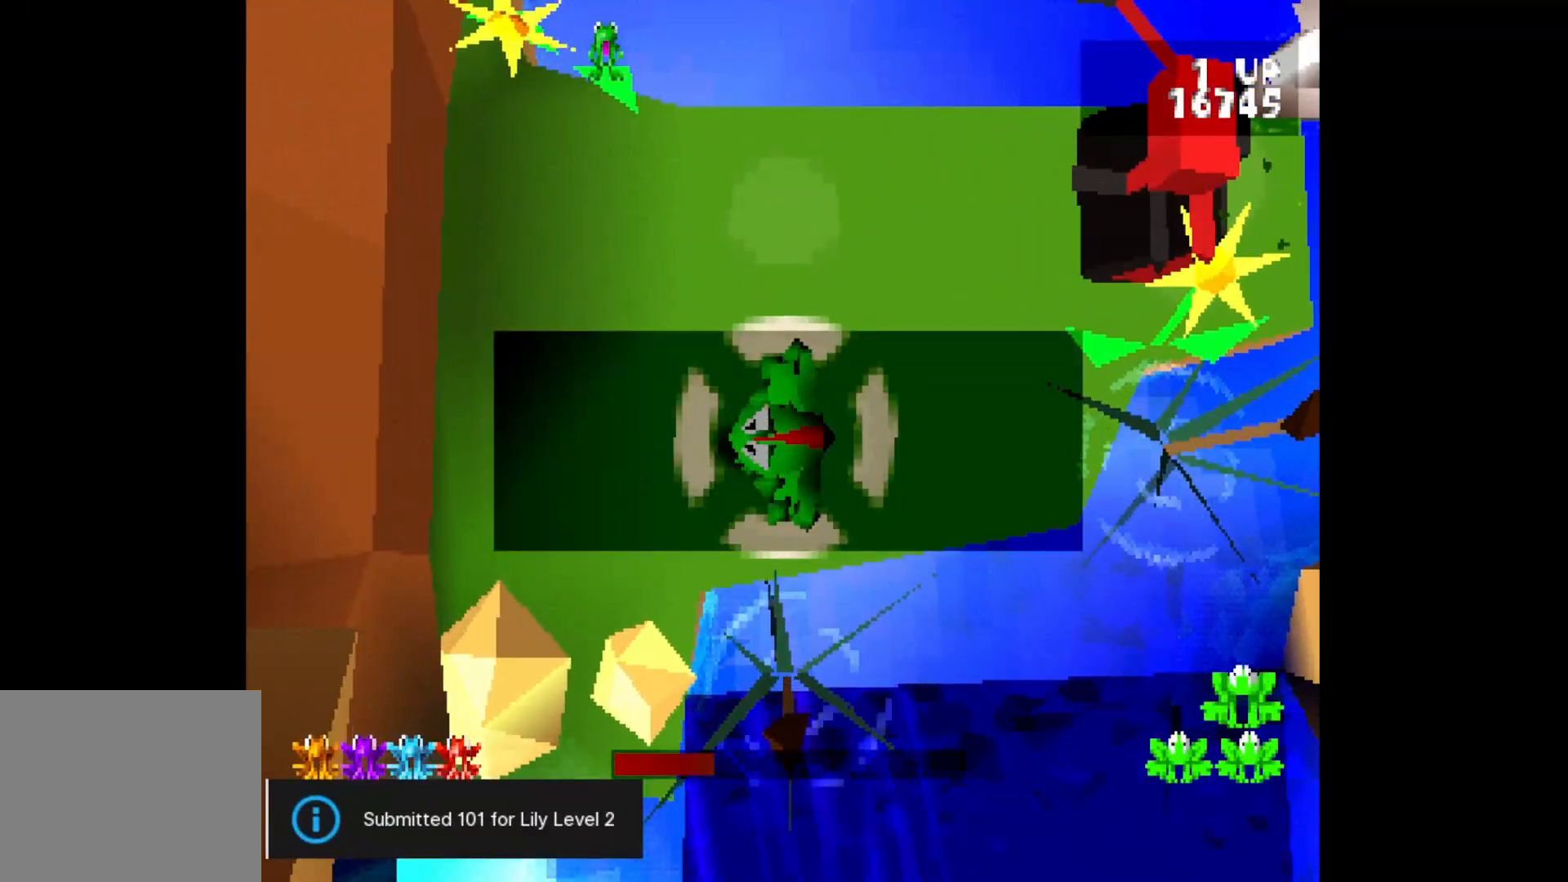
{"buttons": ["CROSS"], "events": [[467, "CROSS", "down"]]}
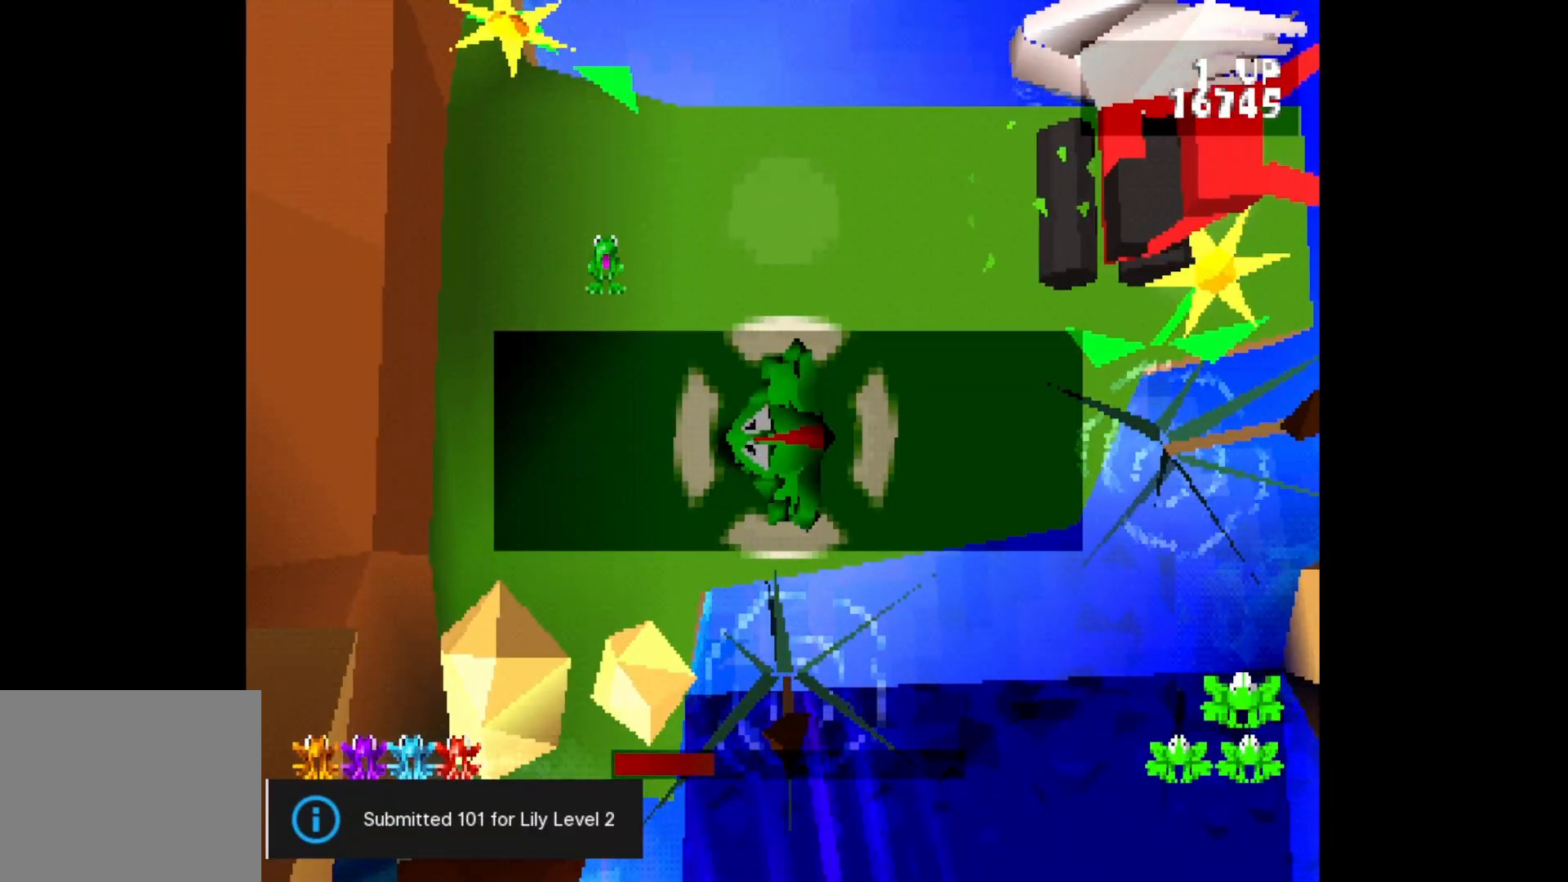
{"buttons": ["CROSS"], "events": [[17, "CROSS", "up"], [417, "CROSS", "down"]]}
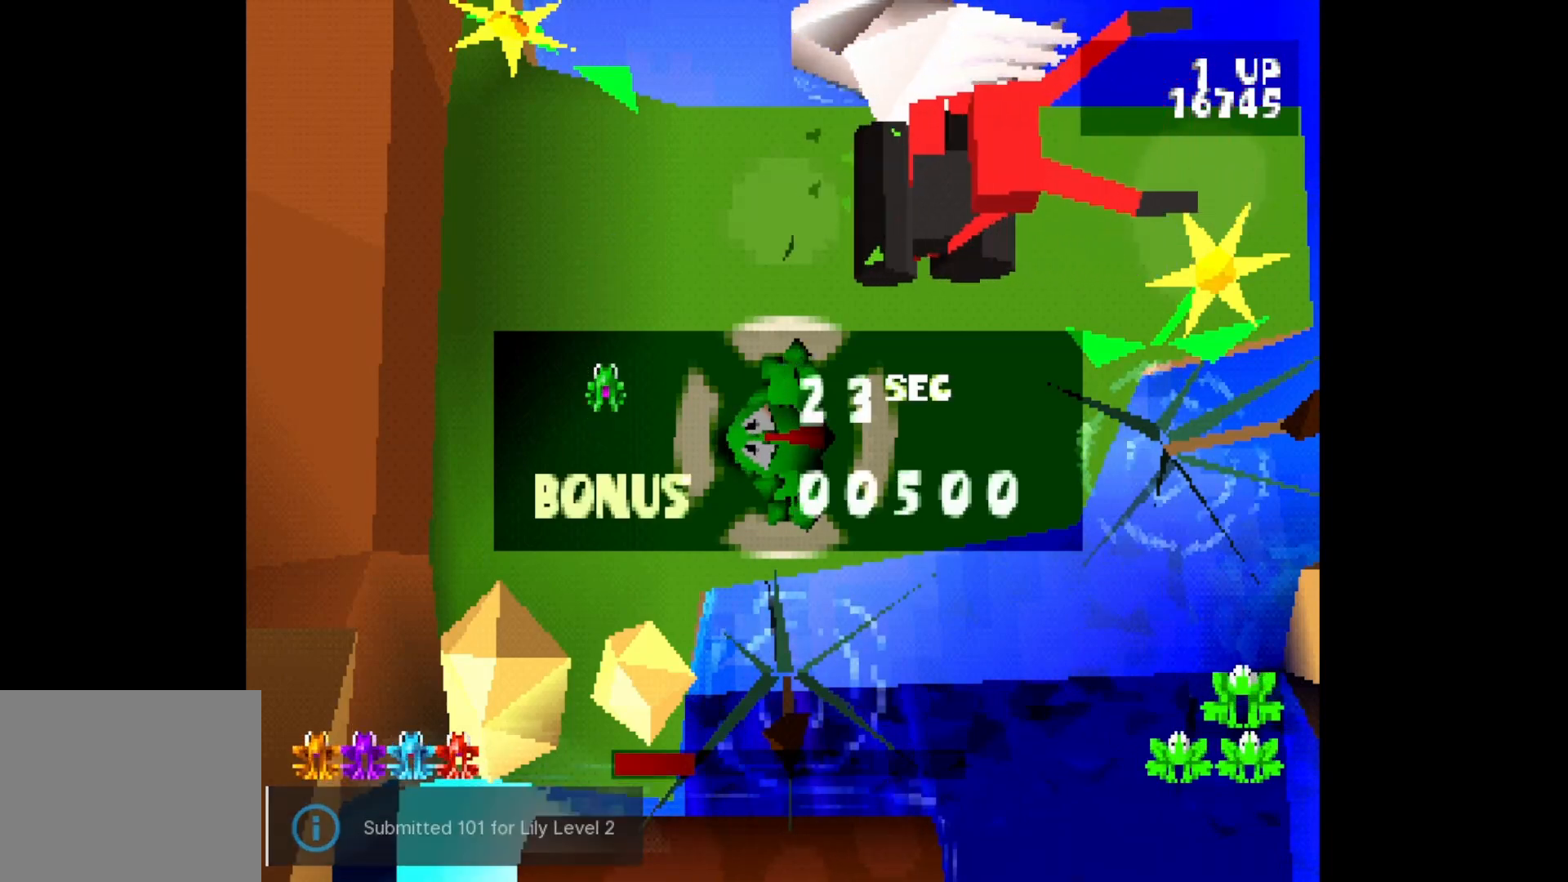
{"buttons": [], "events": [[17, "CROSS", "up"]]}
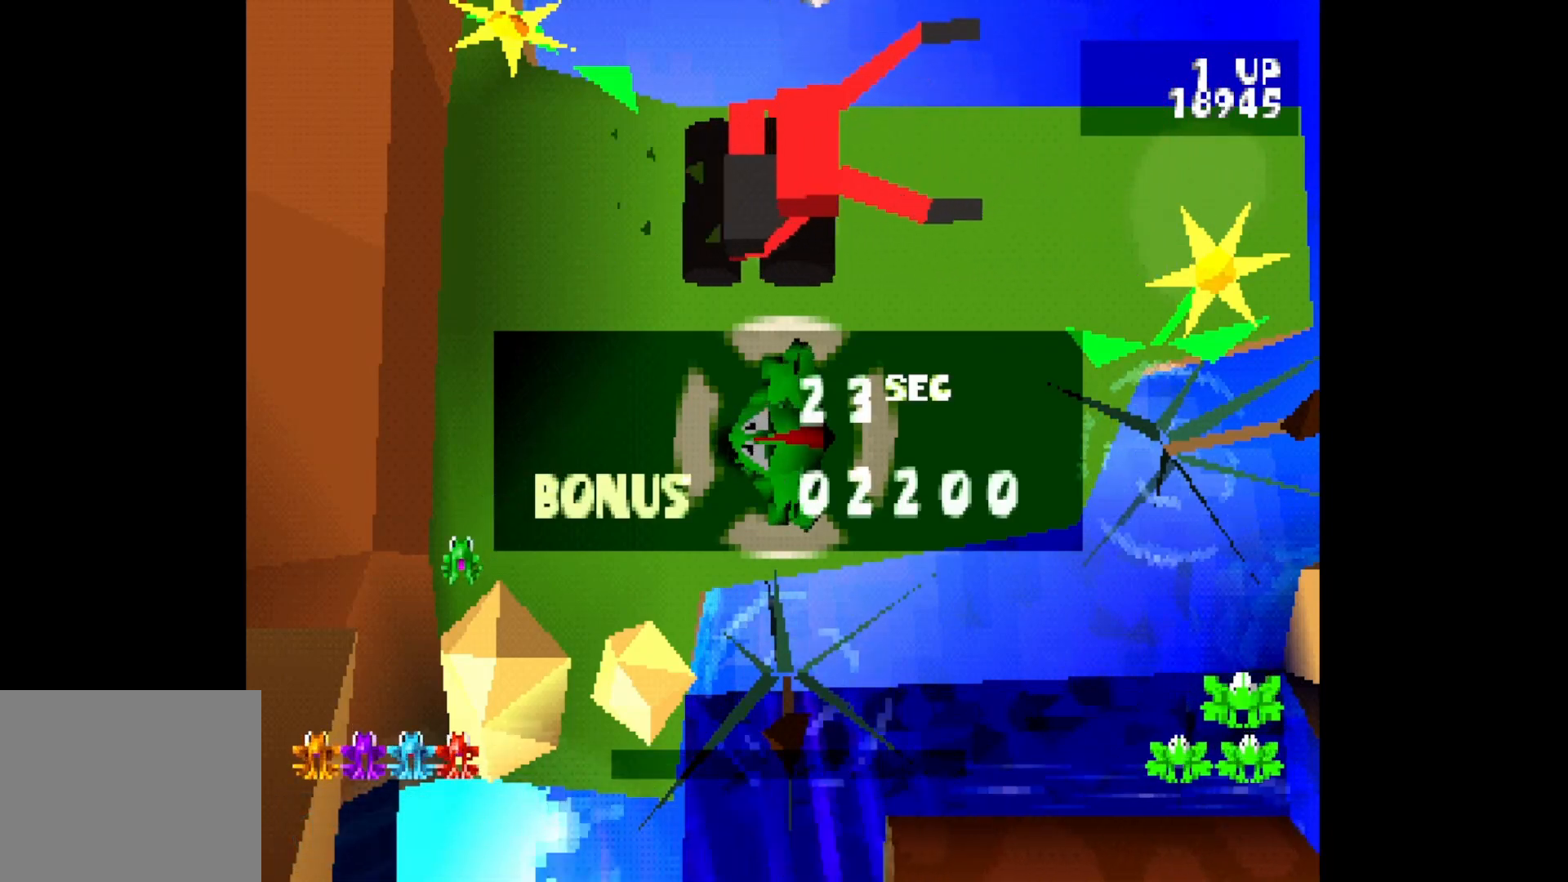
{"buttons": [], "events": [[33, "CROSS", "down"], [133, "CROSS", "up"]]}
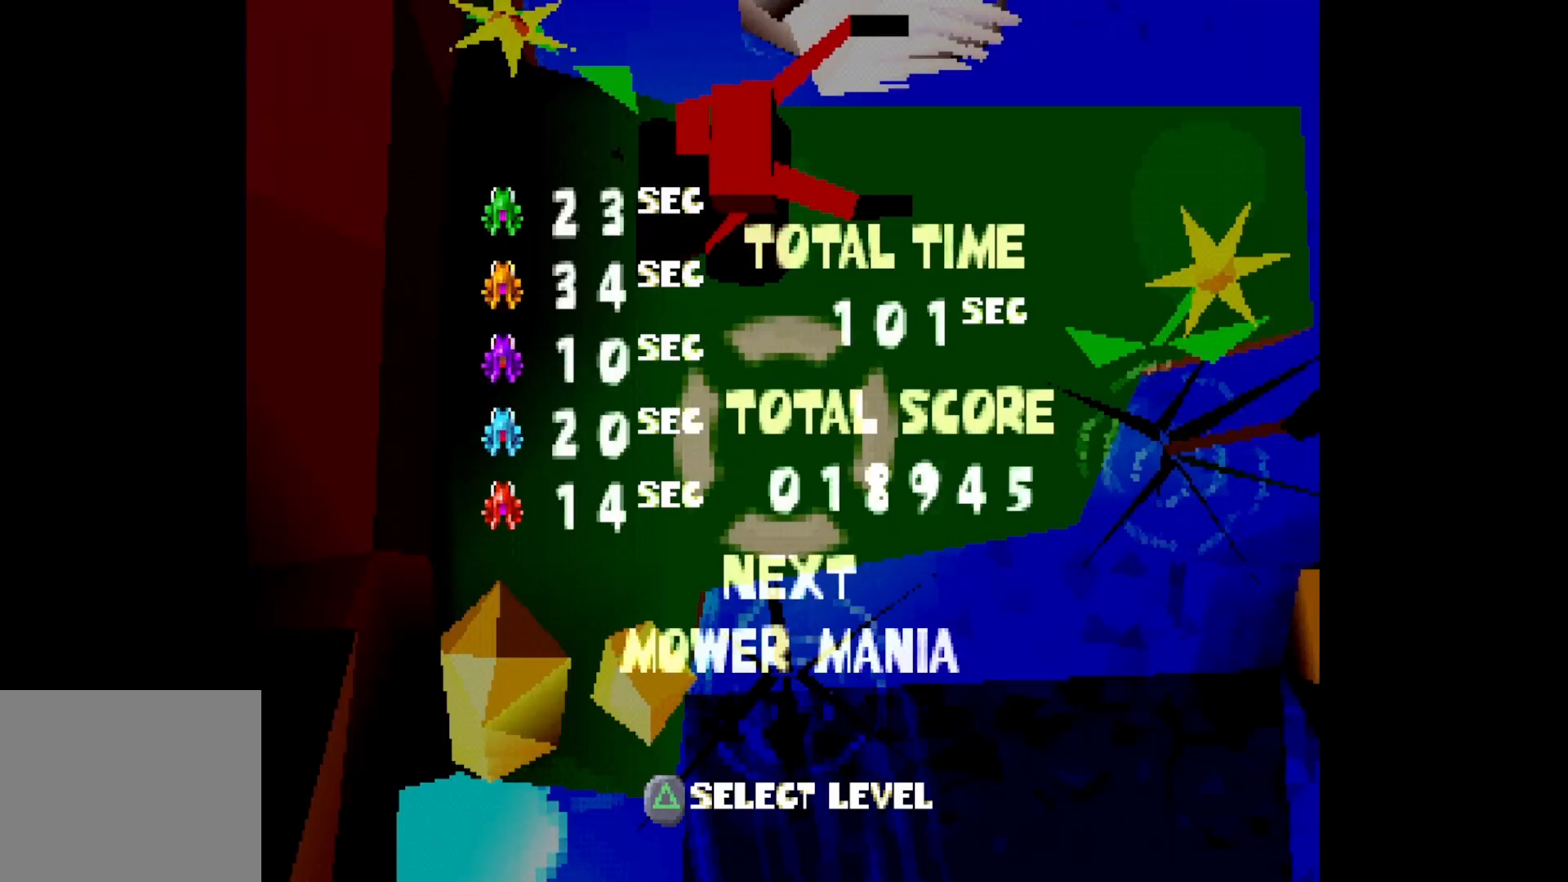
{"buttons": [], "events": []}
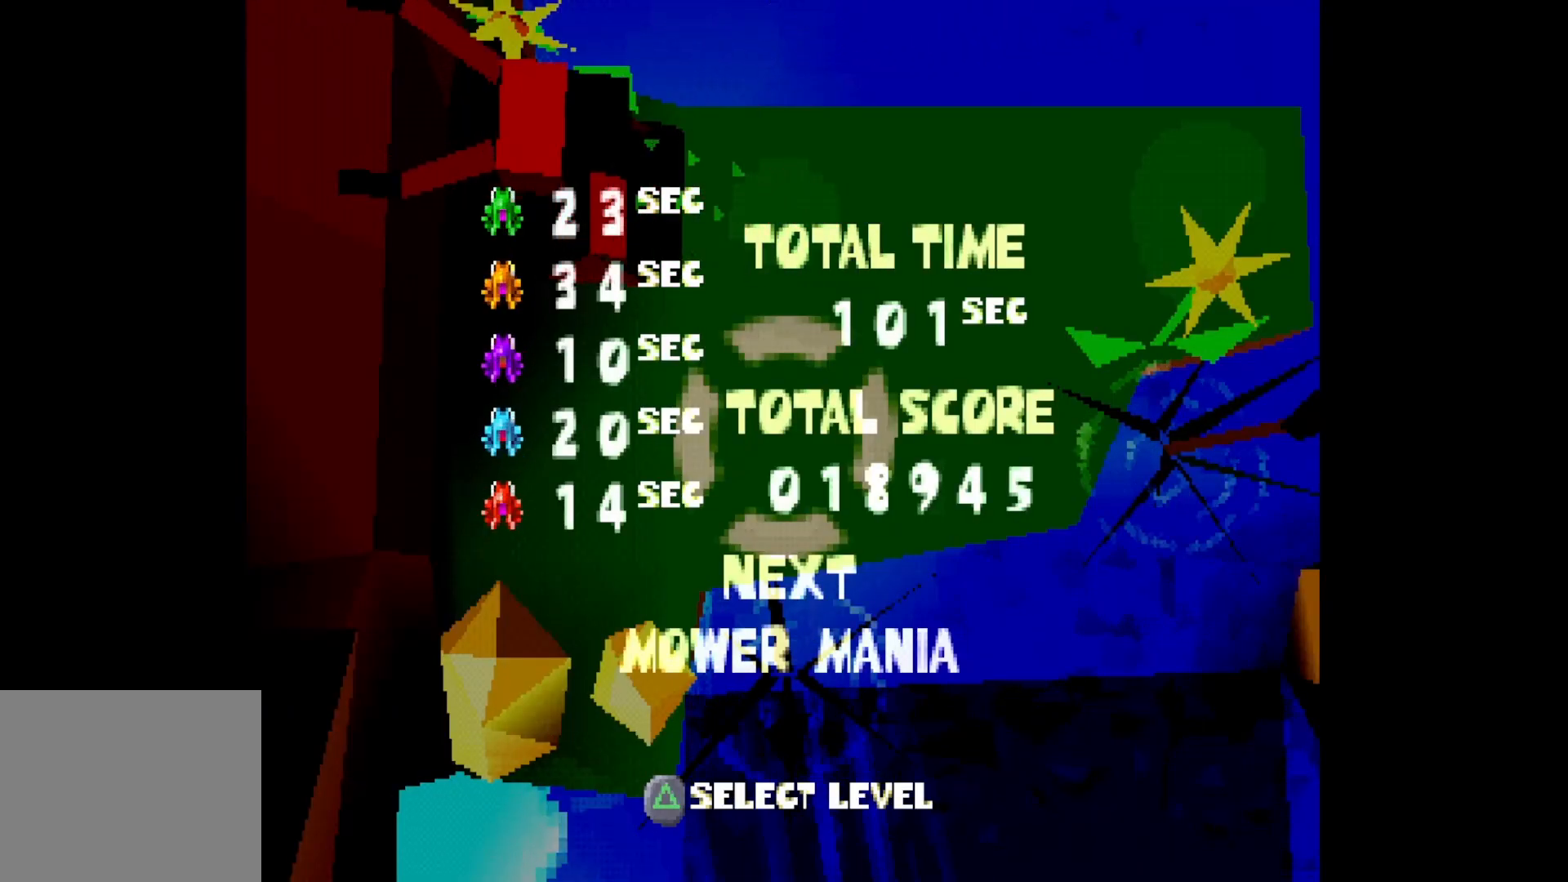
{"buttons": [], "events": []}
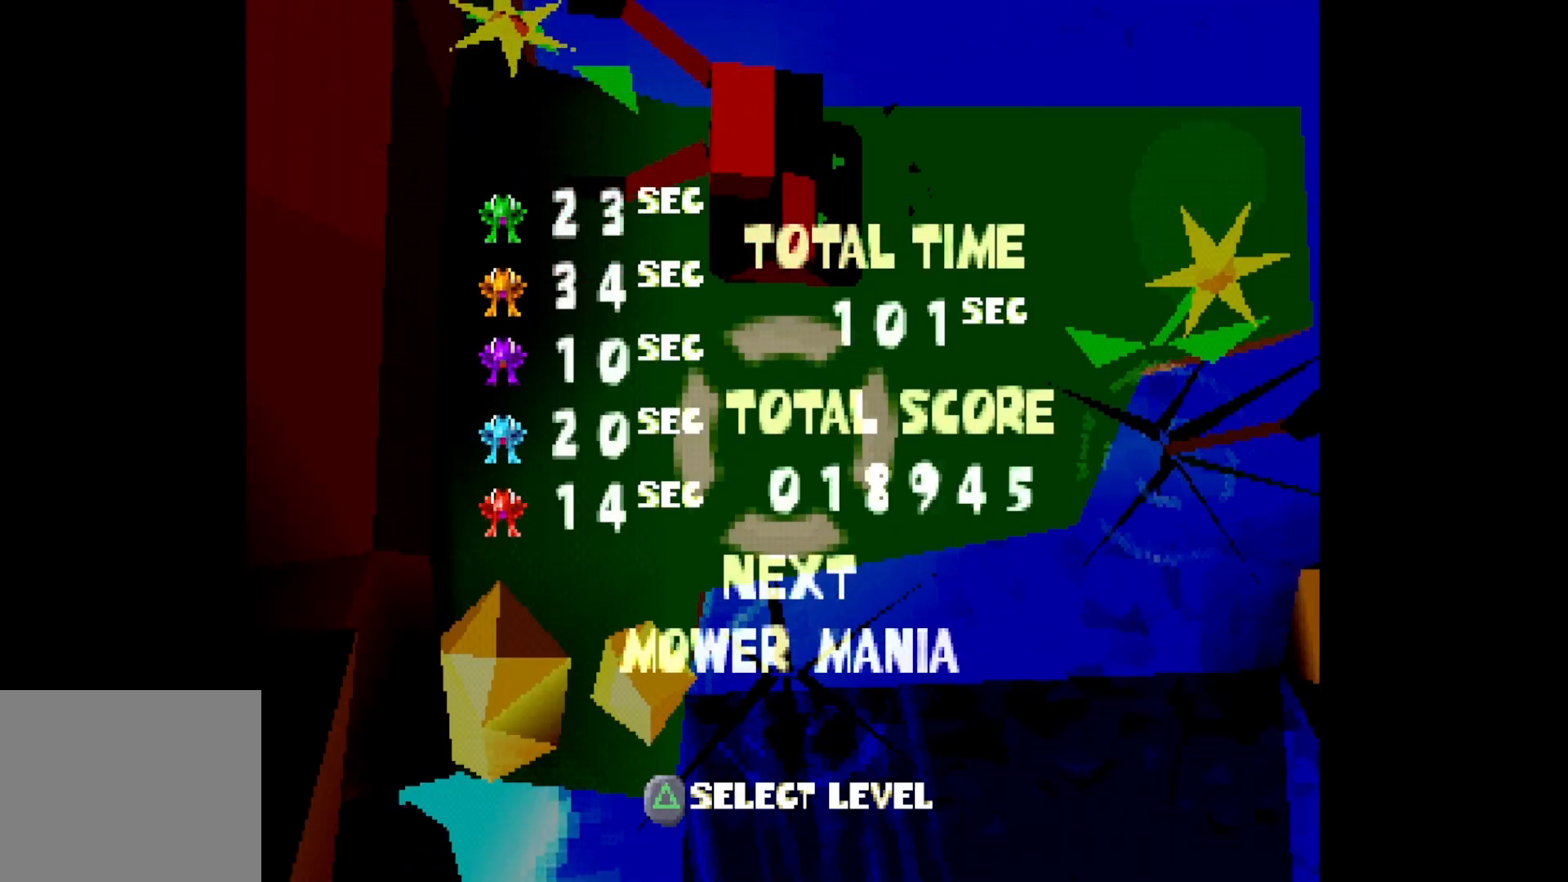
{"buttons": [], "events": []}
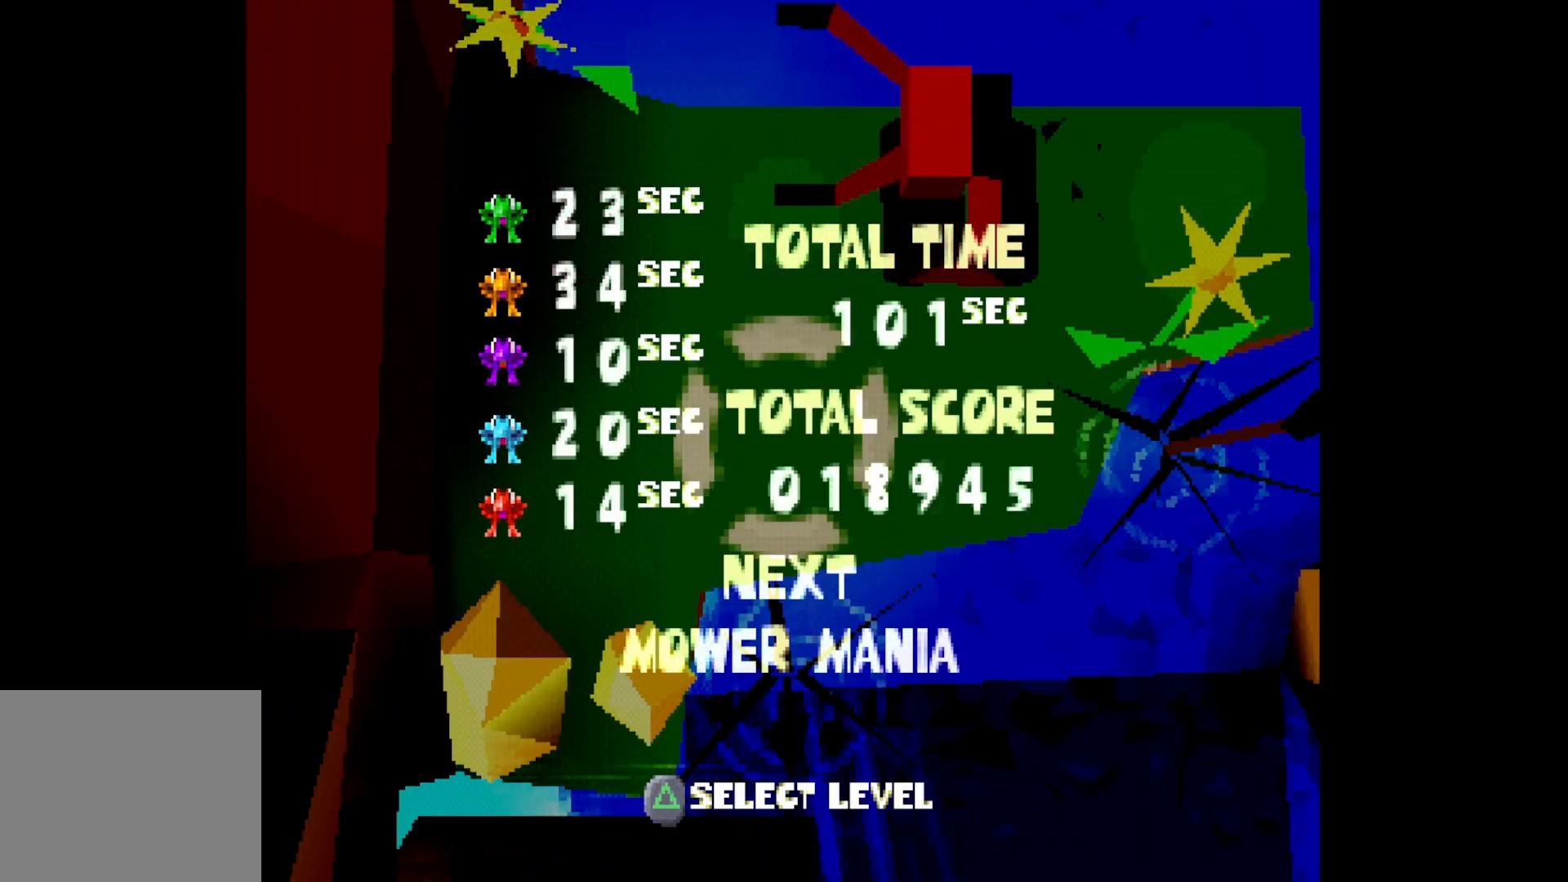
{"buttons": [], "events": []}
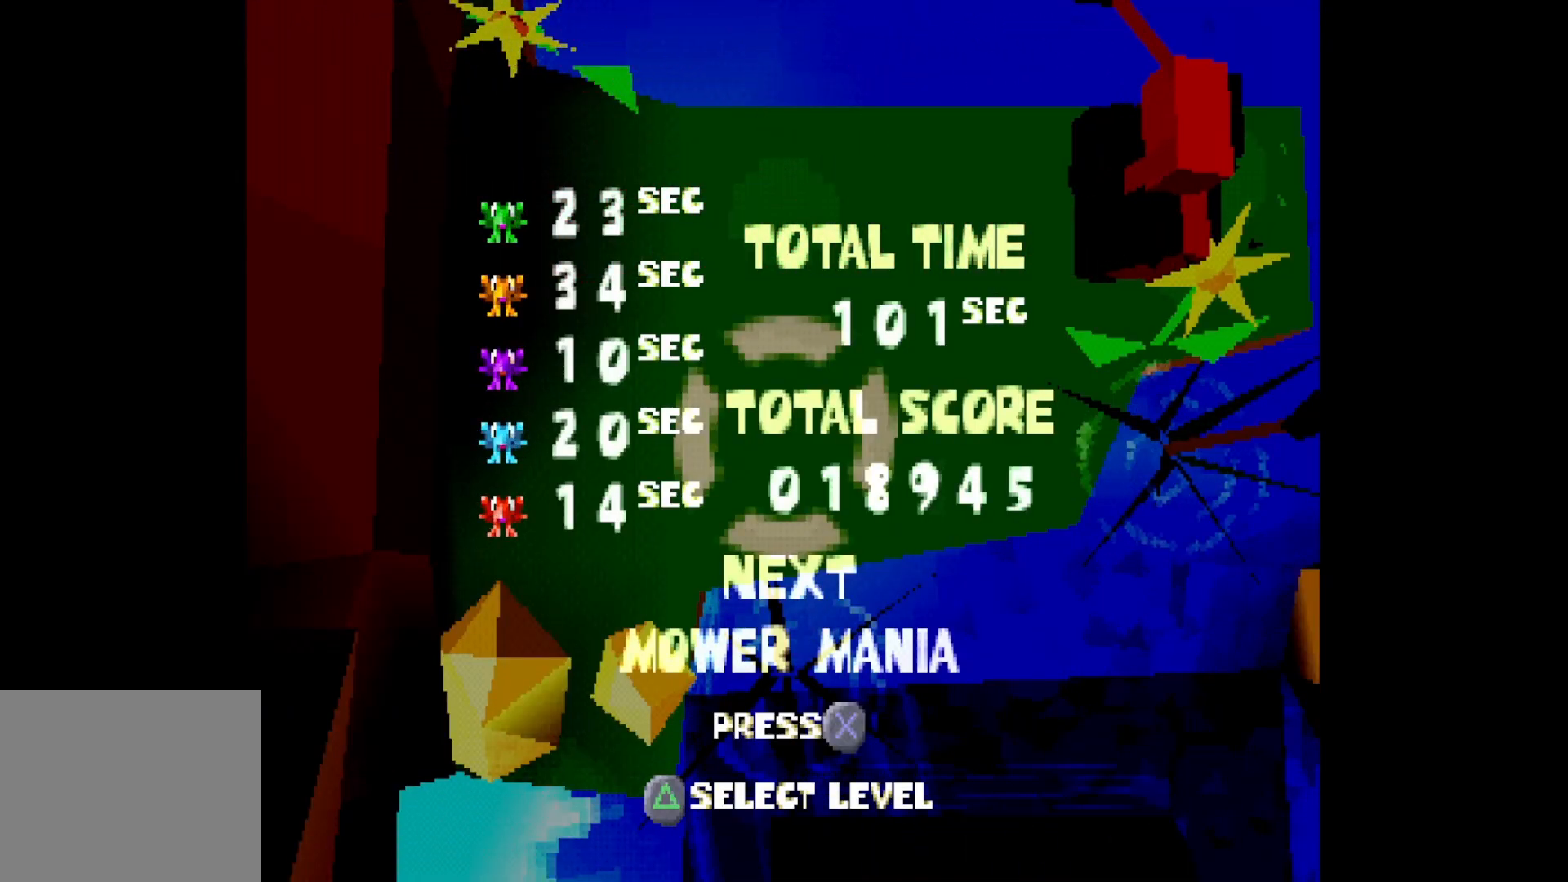
{"buttons": [], "events": []}